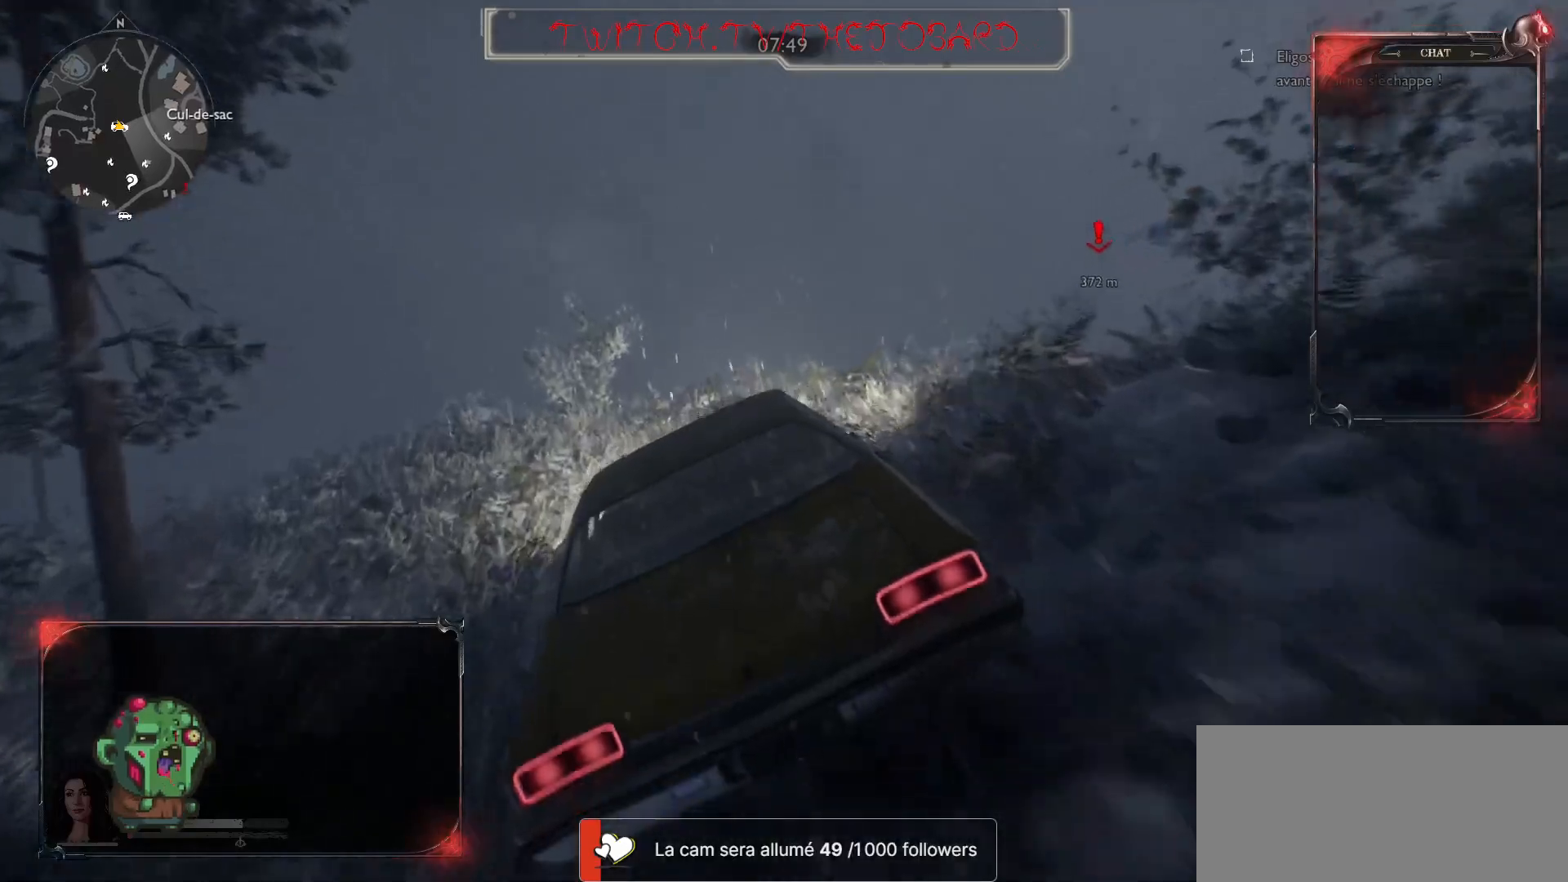
Gameplay with keyboard and mouse; each line is a JSON object with the keys and mouse buttons held at the frame after it. "events" lists presses ("down") and releases ("up") of "a", "ctrl", "d", "e", "f", "q", "r", "s", "shift", "space", "tab", "z", "mouse_left", "mouse_wheel" and "mouse_right" between this image and that frame as [ms after this image, input, new state], when the widget could be followed in between. "mouse_left", "mouse_wheel", "mouse_right" = the "left", "wheel", "right" buttons of the "mouse" list. No other keys are recorded. "wheel" means that the mouse wheel is clicked or scrolled. Mouse movement is not recorded.
{"keys": [], "mouse": [], "events": [[383, "z", "up"]]}
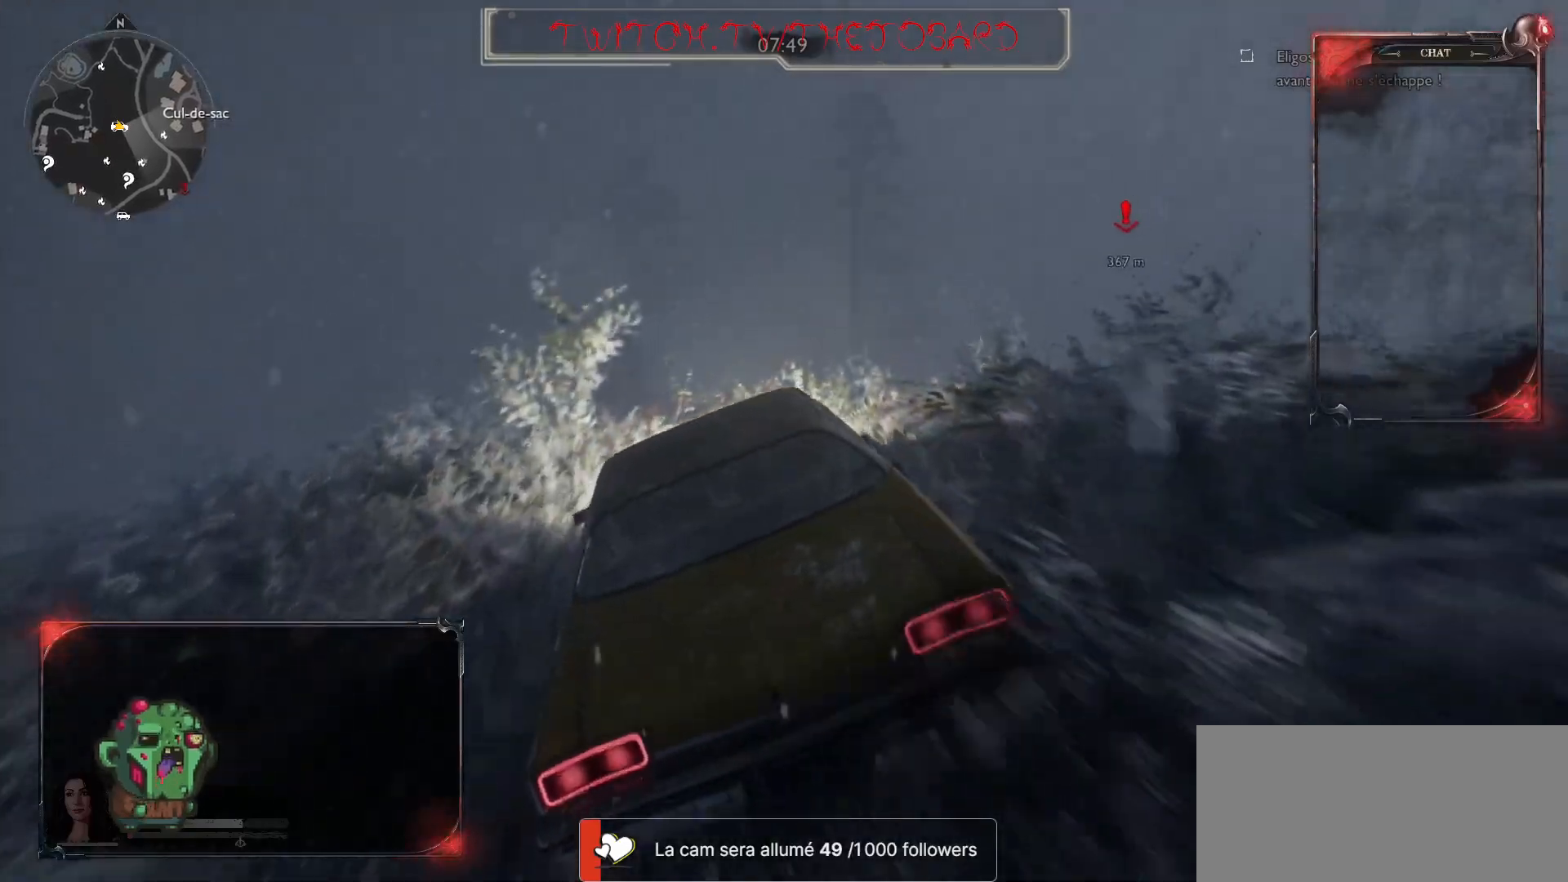
{"keys": ["z"], "mouse": [], "events": [[67, "z", "down"]]}
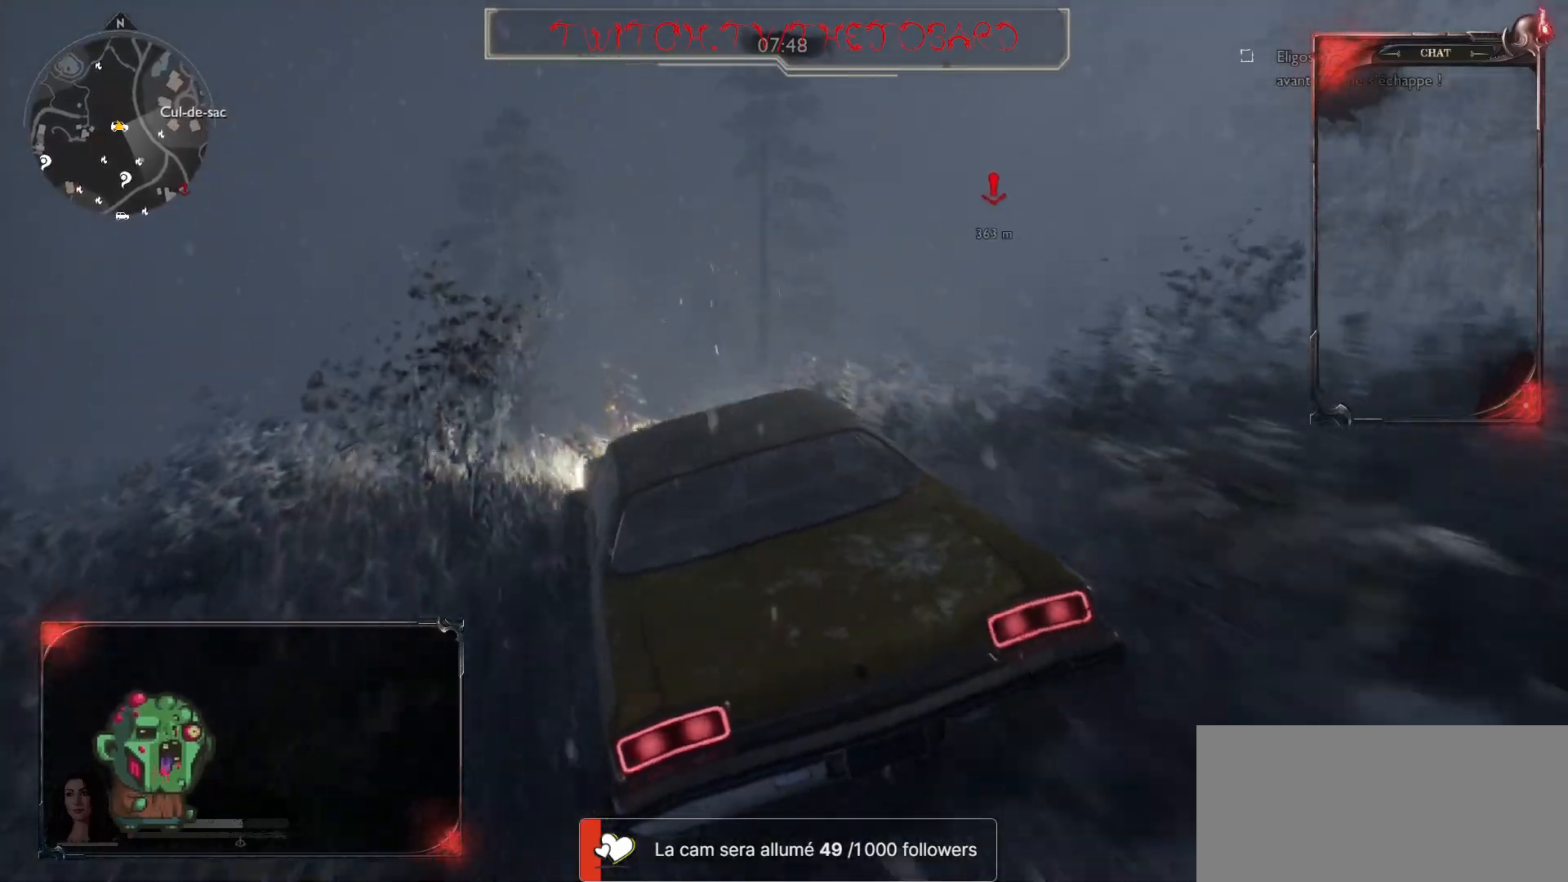
{"keys": [], "mouse": [], "events": [[67, "z", "up"], [267, "z", "down"], [367, "z", "up"]]}
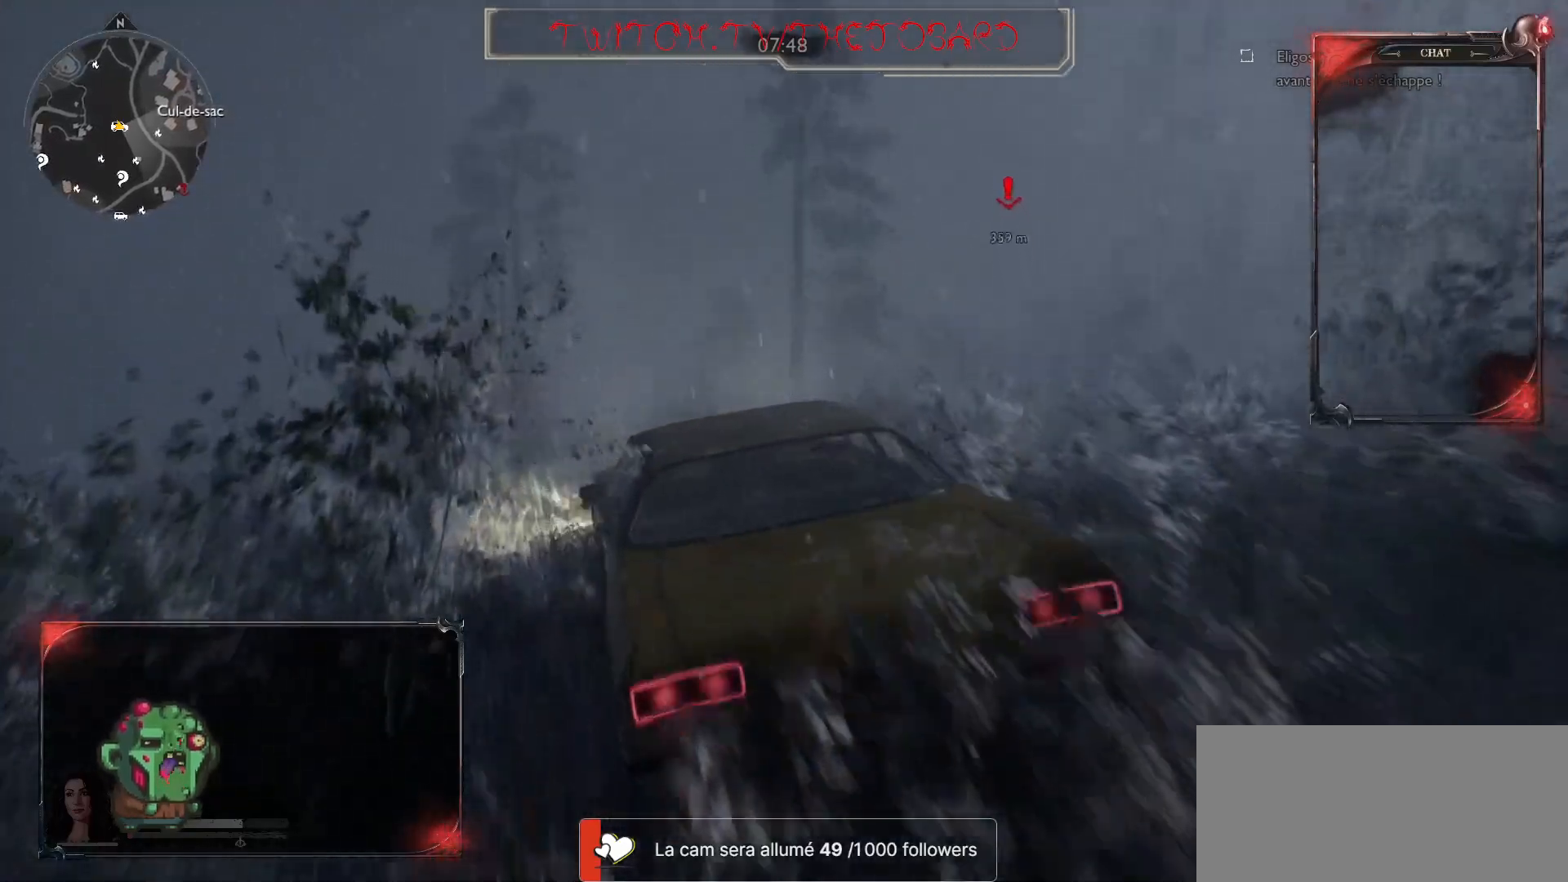
{"keys": ["d", "z"], "mouse": [], "events": [[167, "z", "down"], [283, "d", "down"]]}
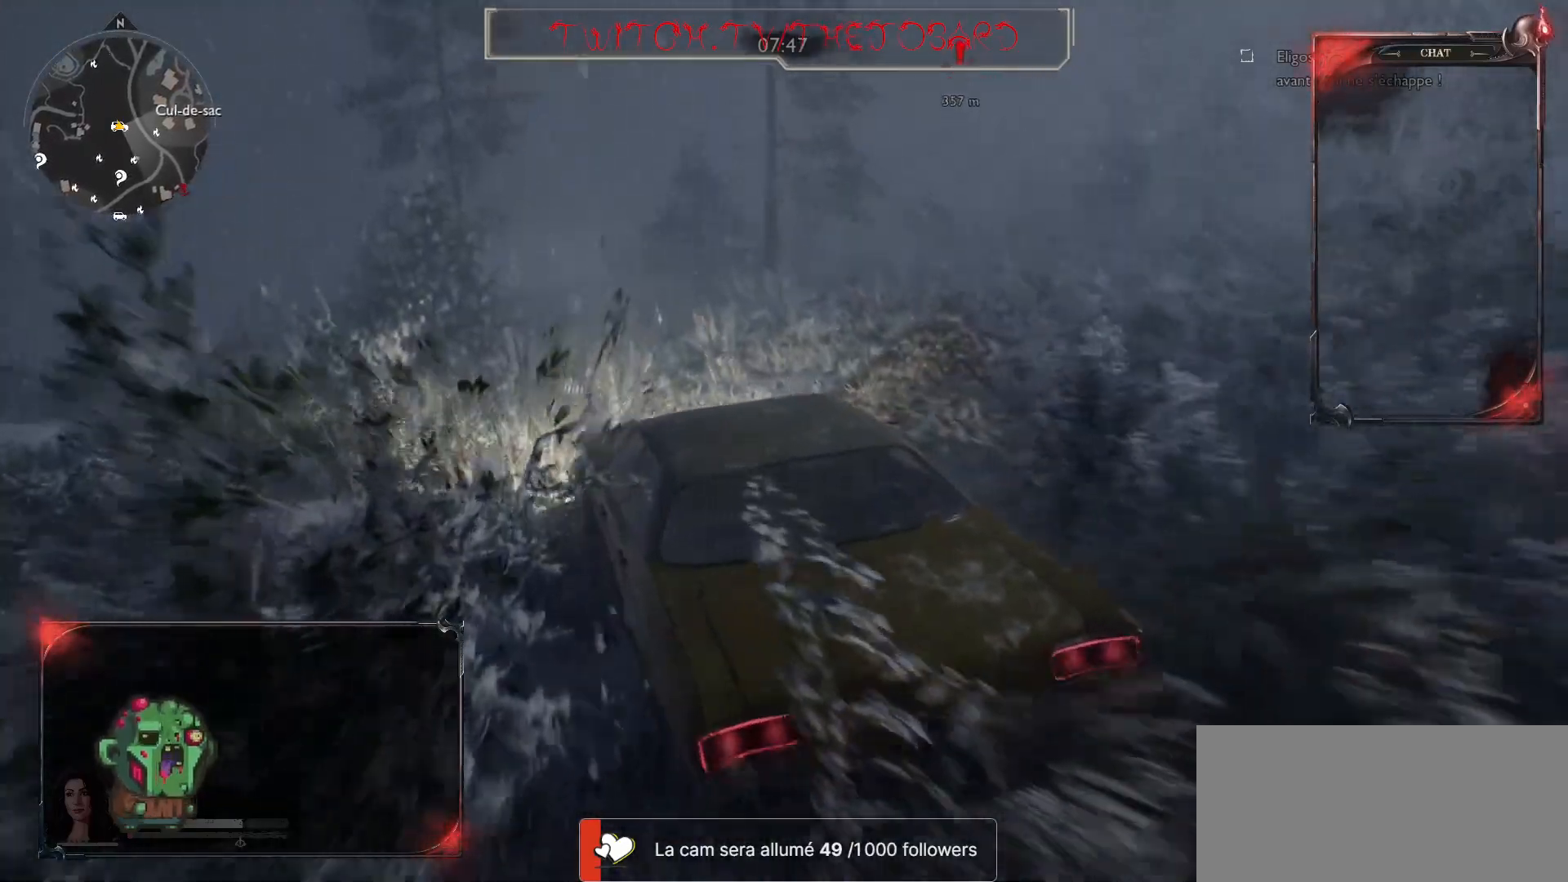
{"keys": ["d"], "mouse": [], "events": [[400, "z", "up"]]}
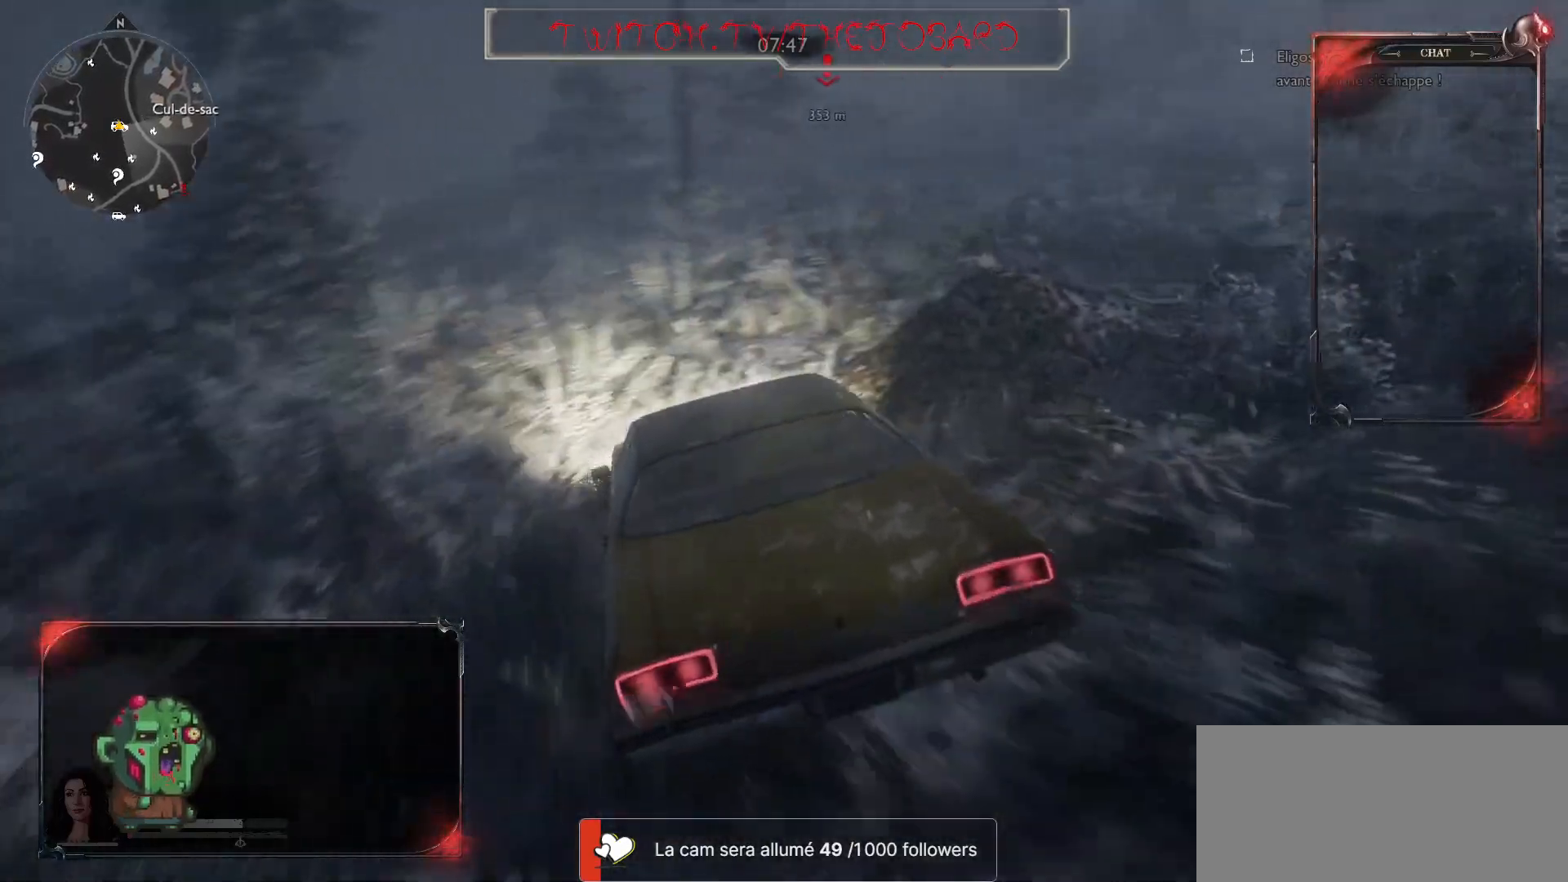
{"keys": ["z"], "mouse": [], "events": [[67, "d", "up"], [83, "z", "down"]]}
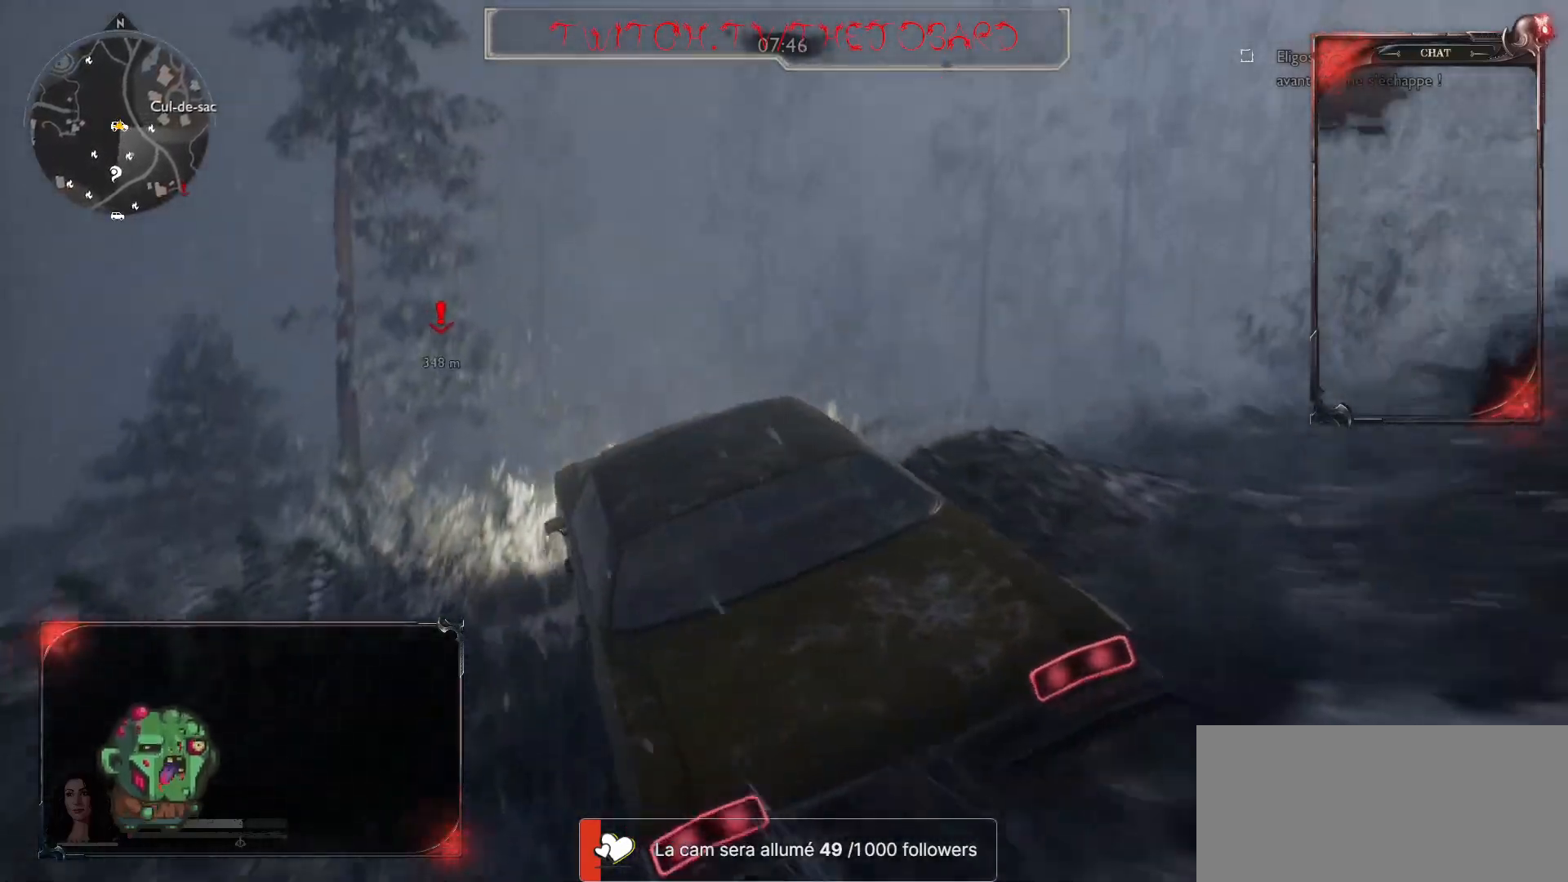
{"keys": [], "mouse": [], "events": [[50, "z", "up"]]}
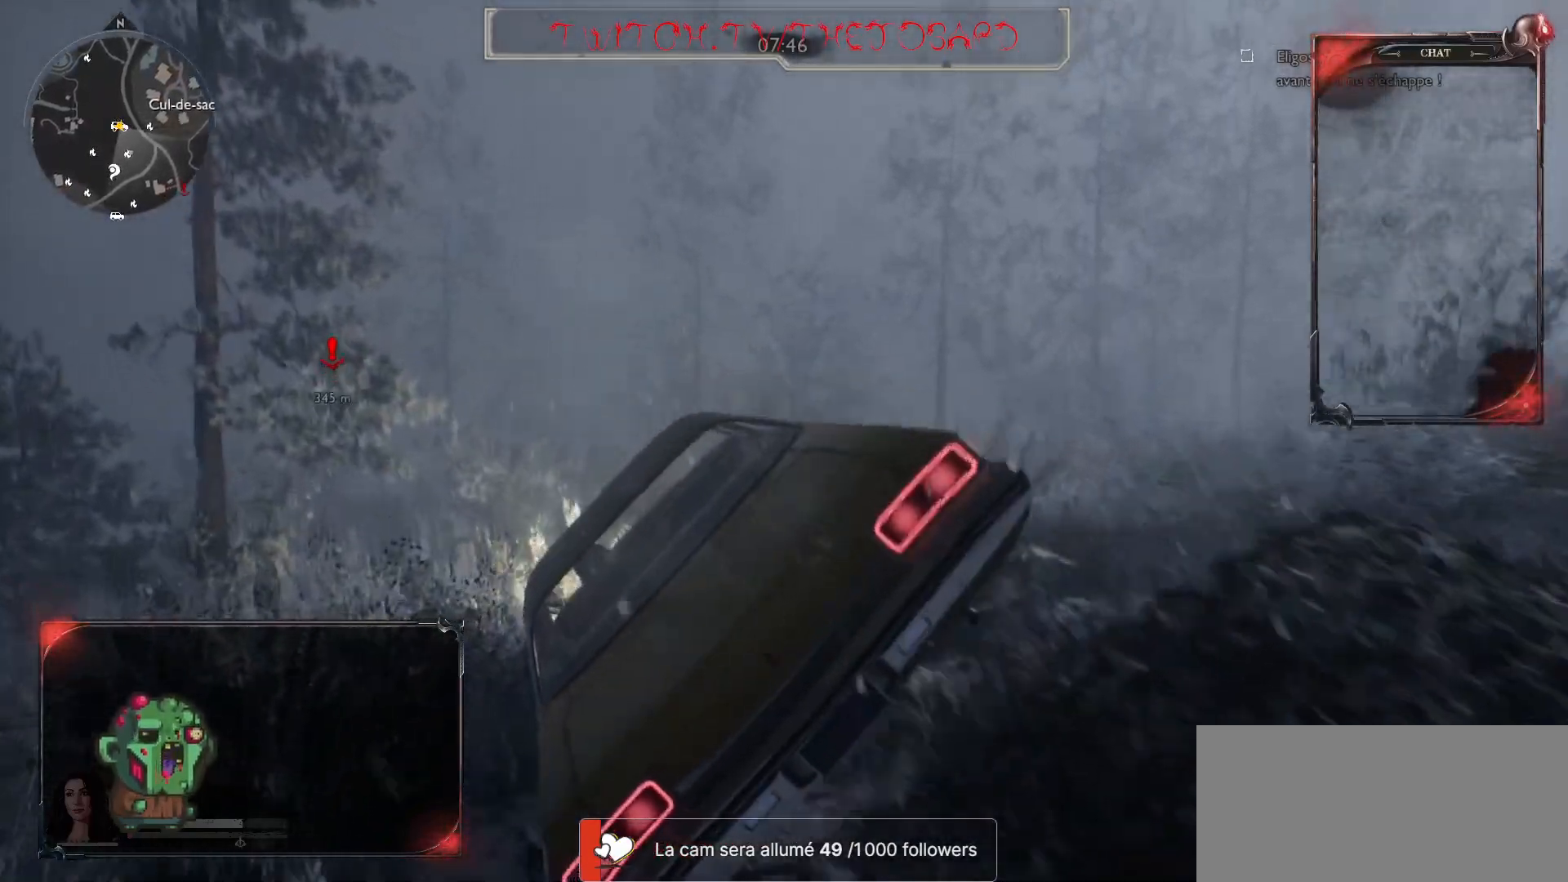
{"keys": ["z"], "mouse": [], "events": [[233, "z", "down"]]}
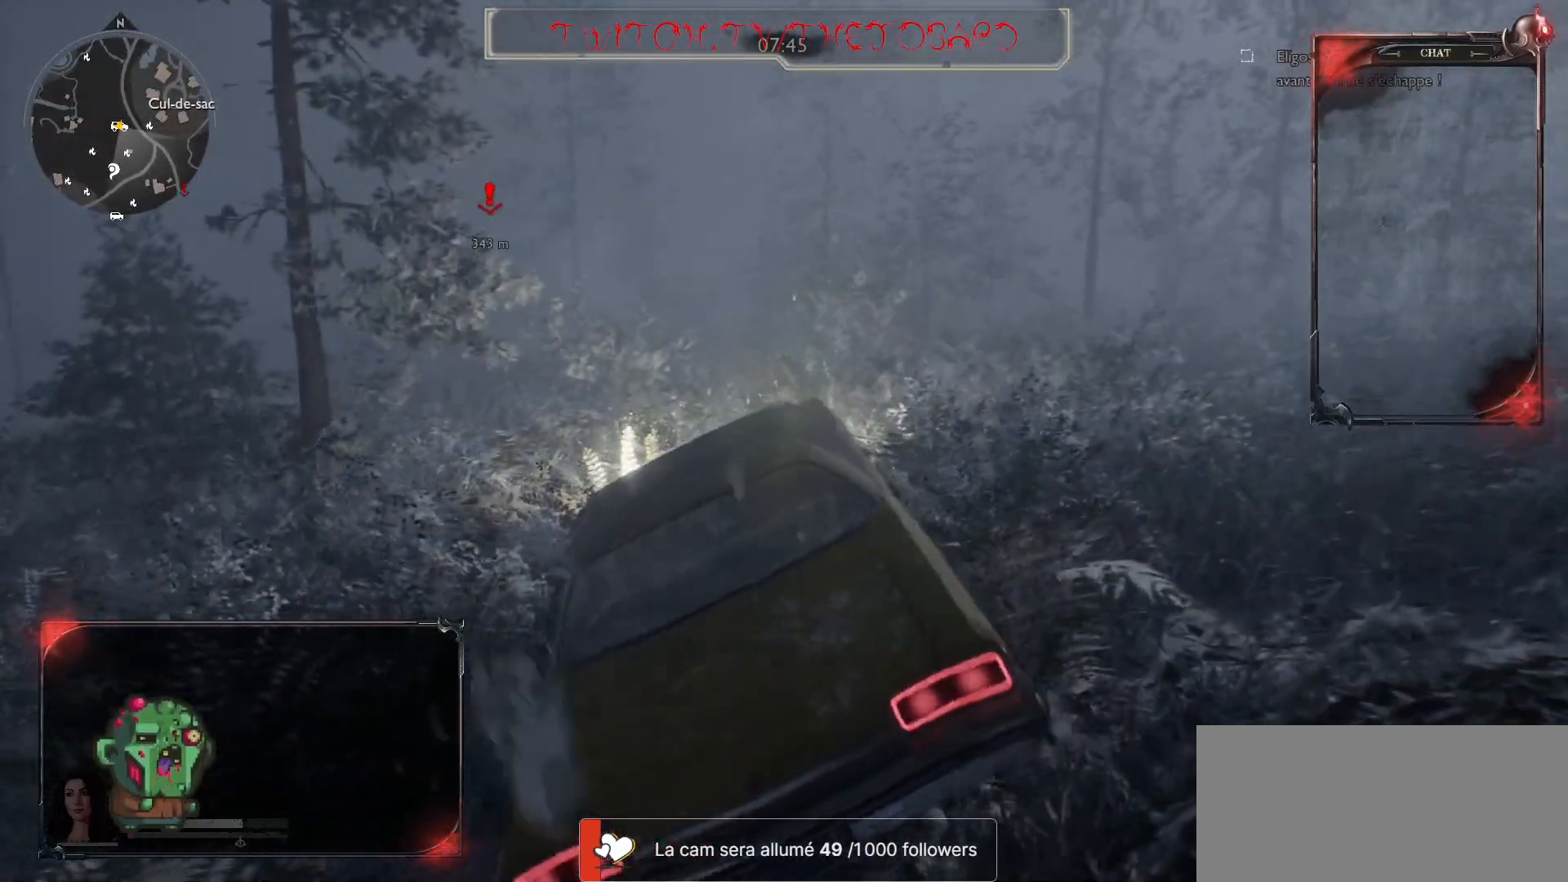
{"keys": ["q", "z"], "mouse": [], "events": [[433, "q", "down"]]}
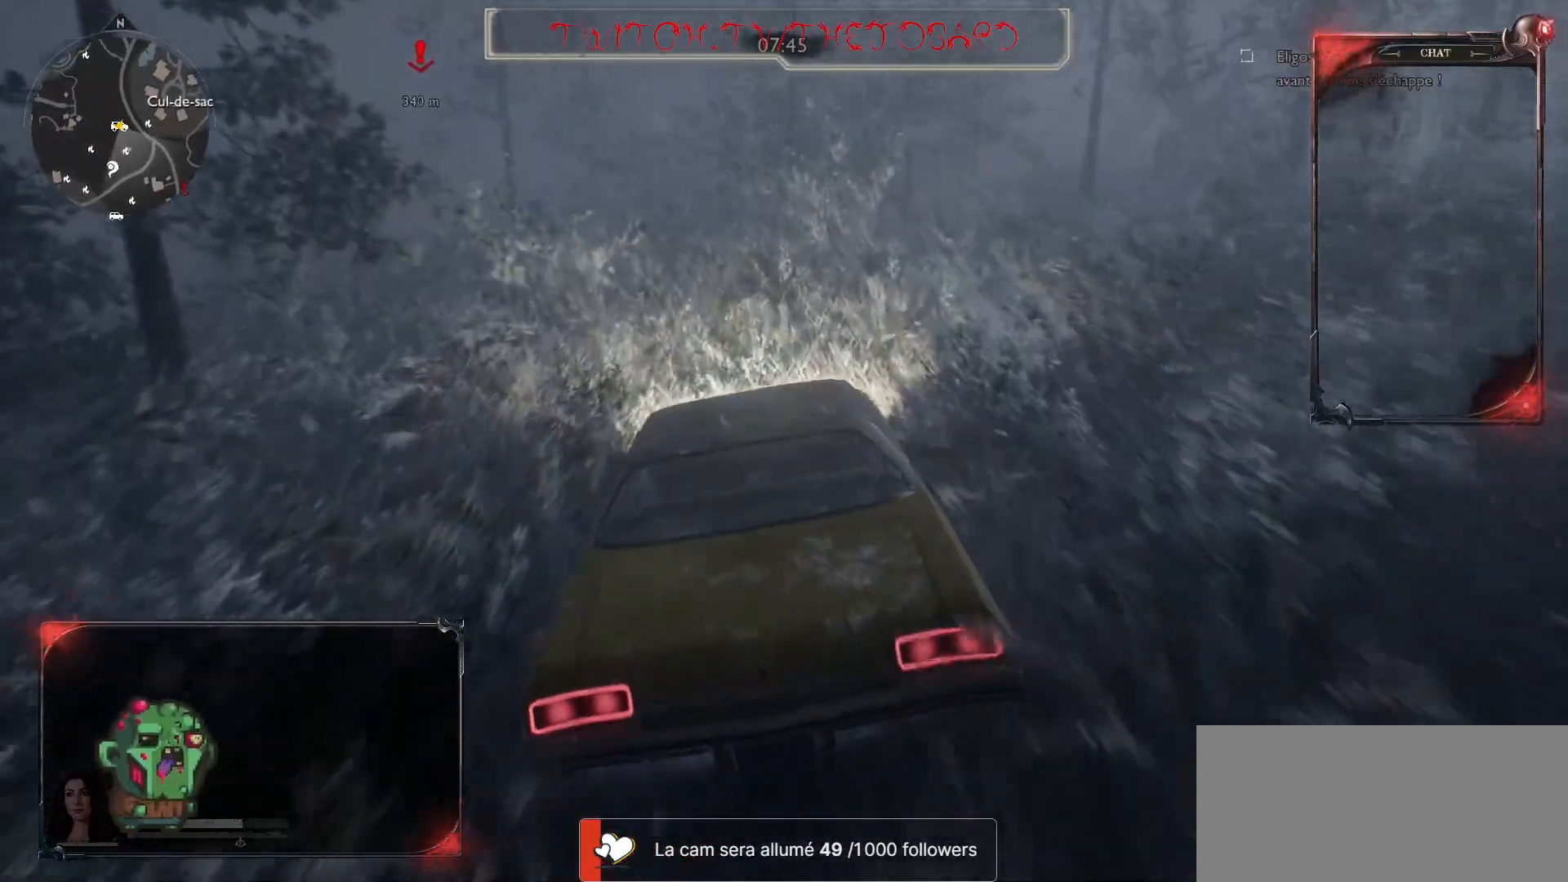
{"keys": ["z"], "mouse": [], "events": [[133, "q", "up"]]}
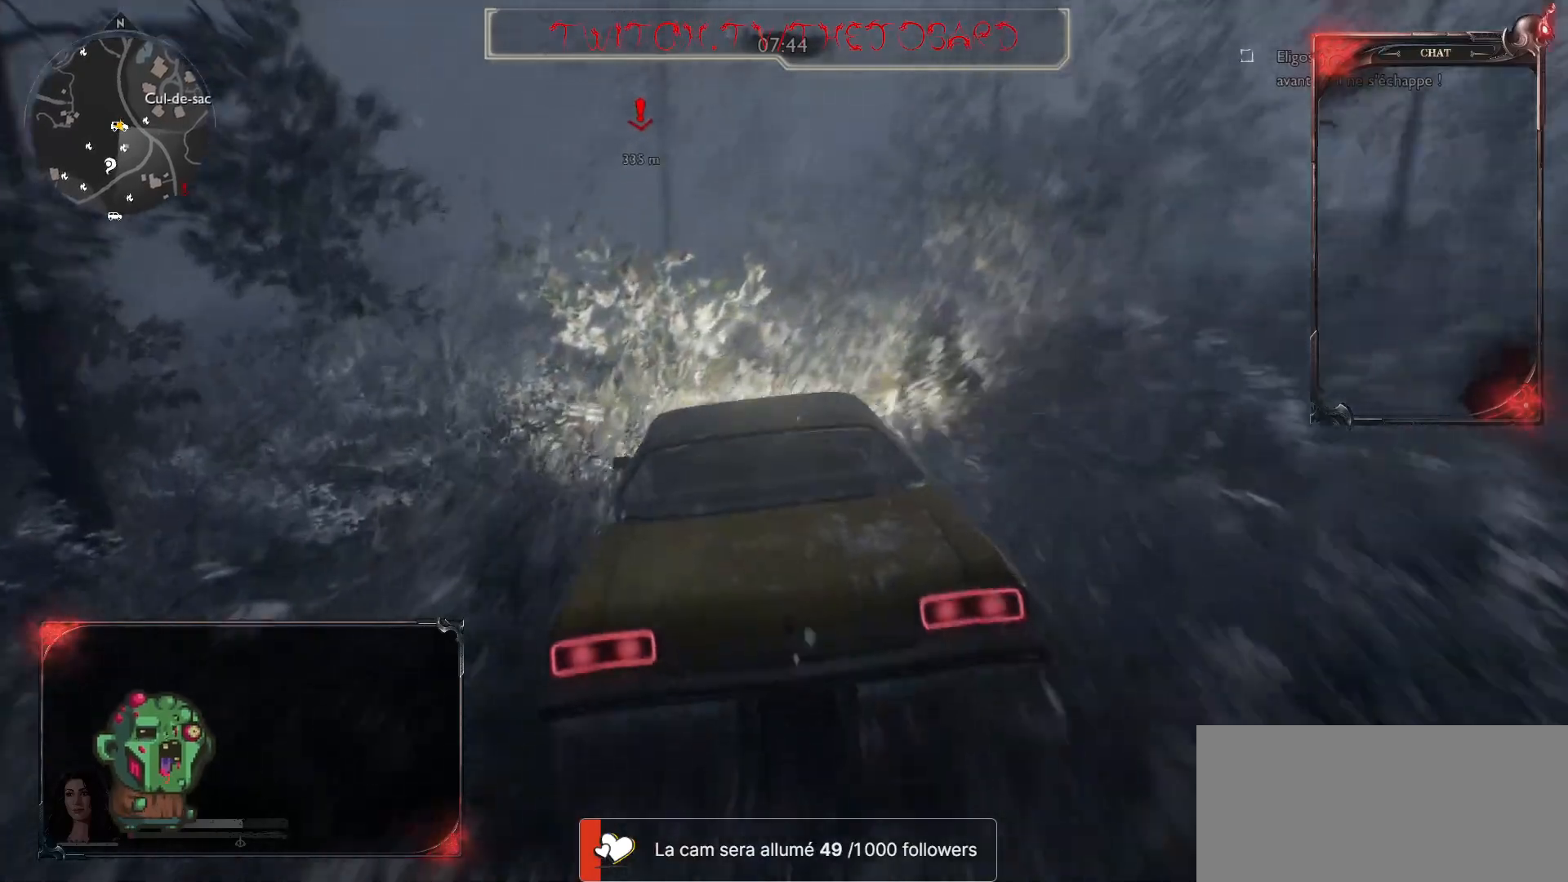
{"keys": ["z"], "mouse": [], "events": [[217, "d", "down"], [317, "d", "up"]]}
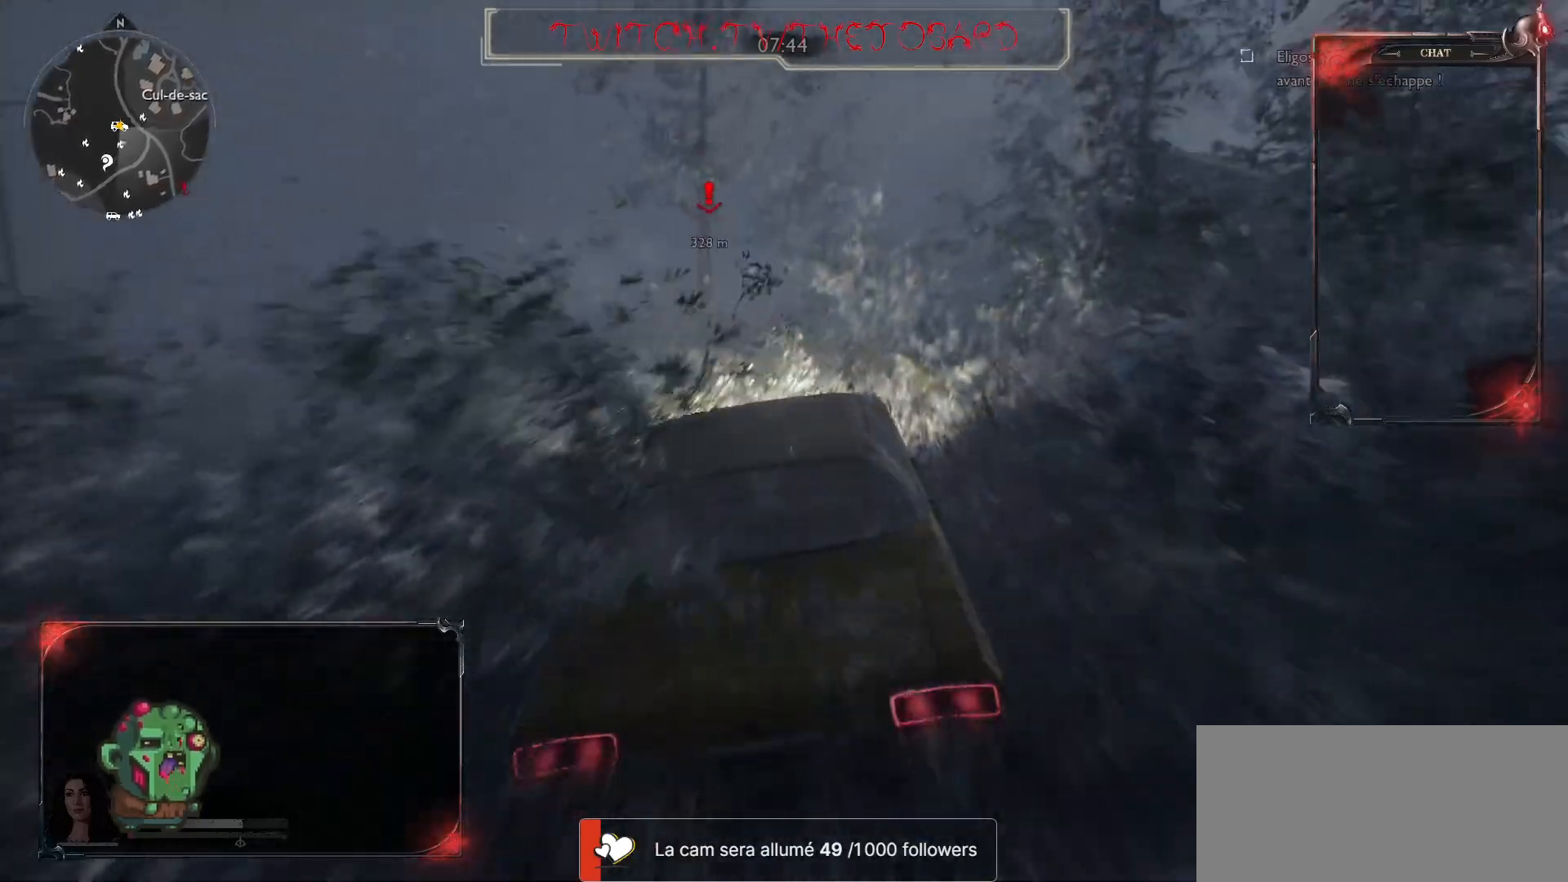
{"keys": ["z"], "mouse": [], "events": []}
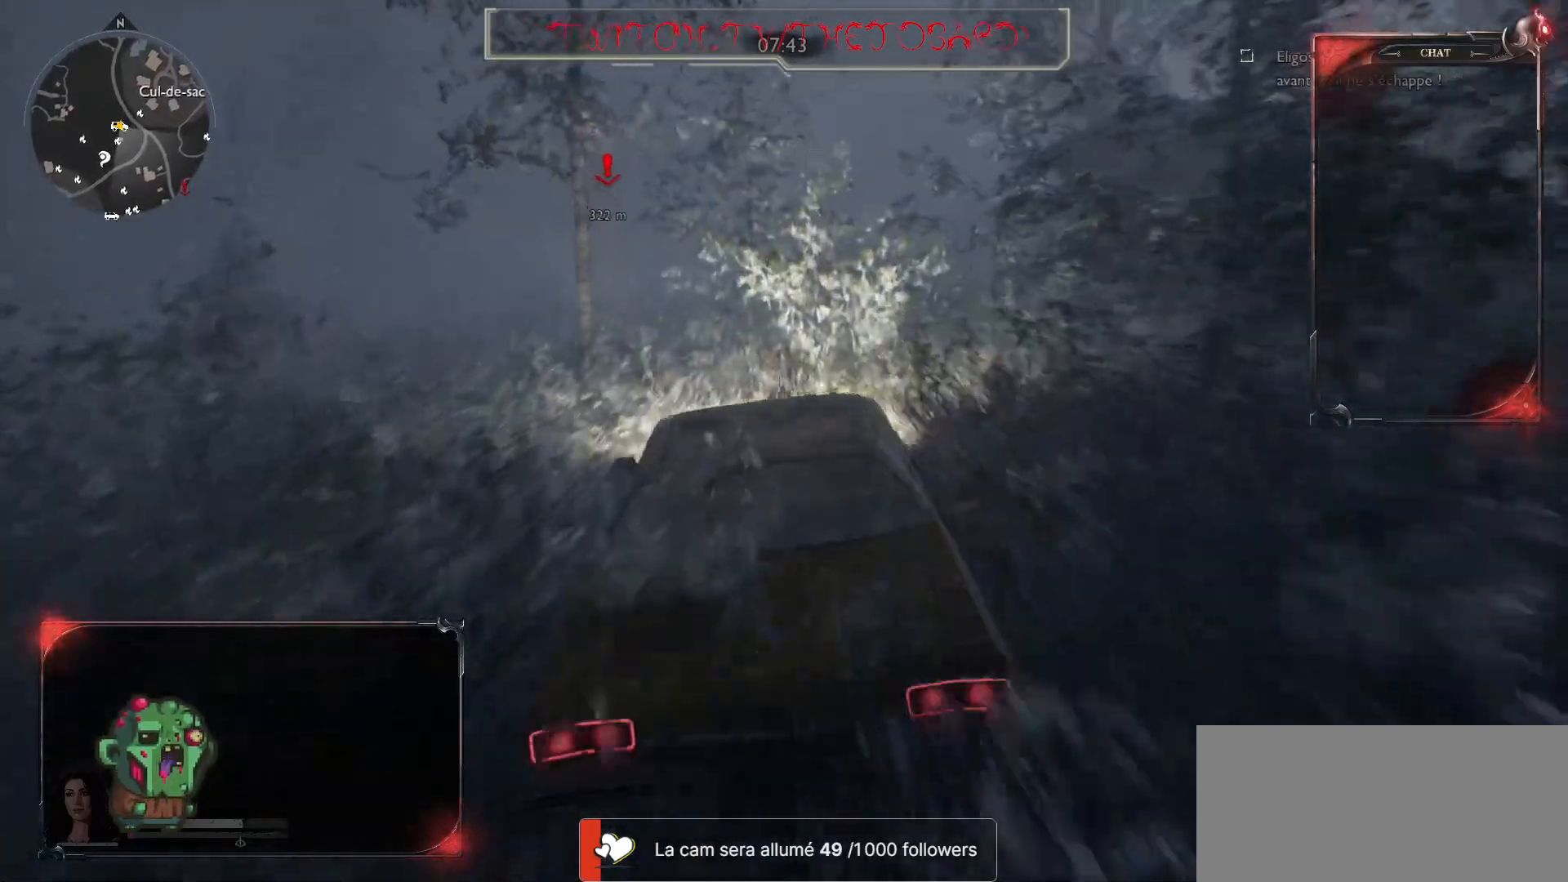
{"keys": [], "mouse": [], "events": [[133, "q", "down"], [233, "q", "up"], [317, "z", "up"]]}
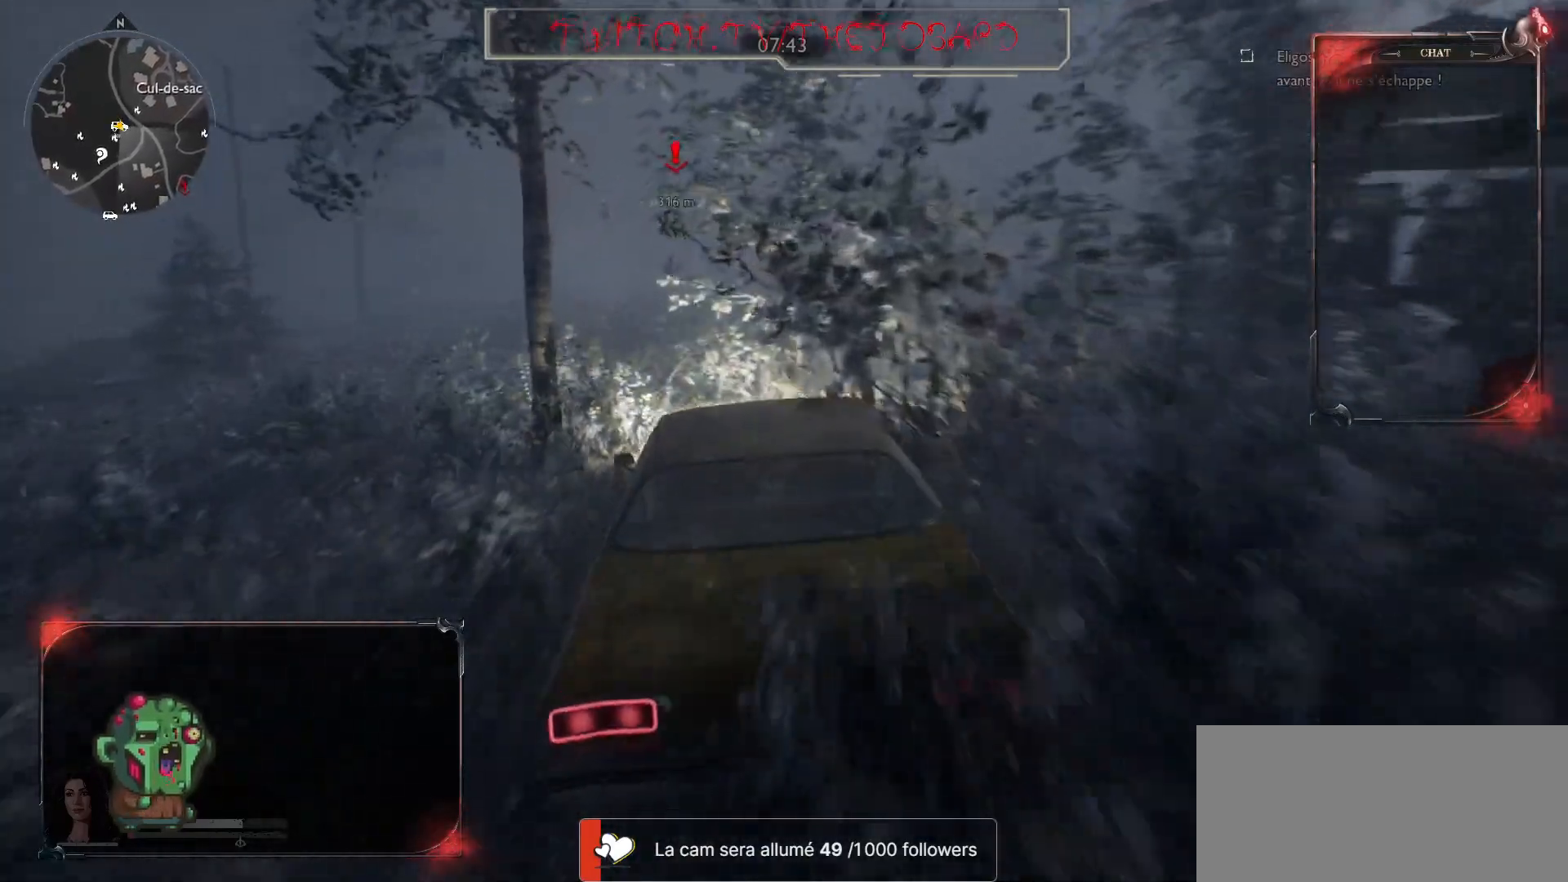
{"keys": ["q", "z"], "mouse": [], "events": [[100, "z", "down"], [383, "q", "down"]]}
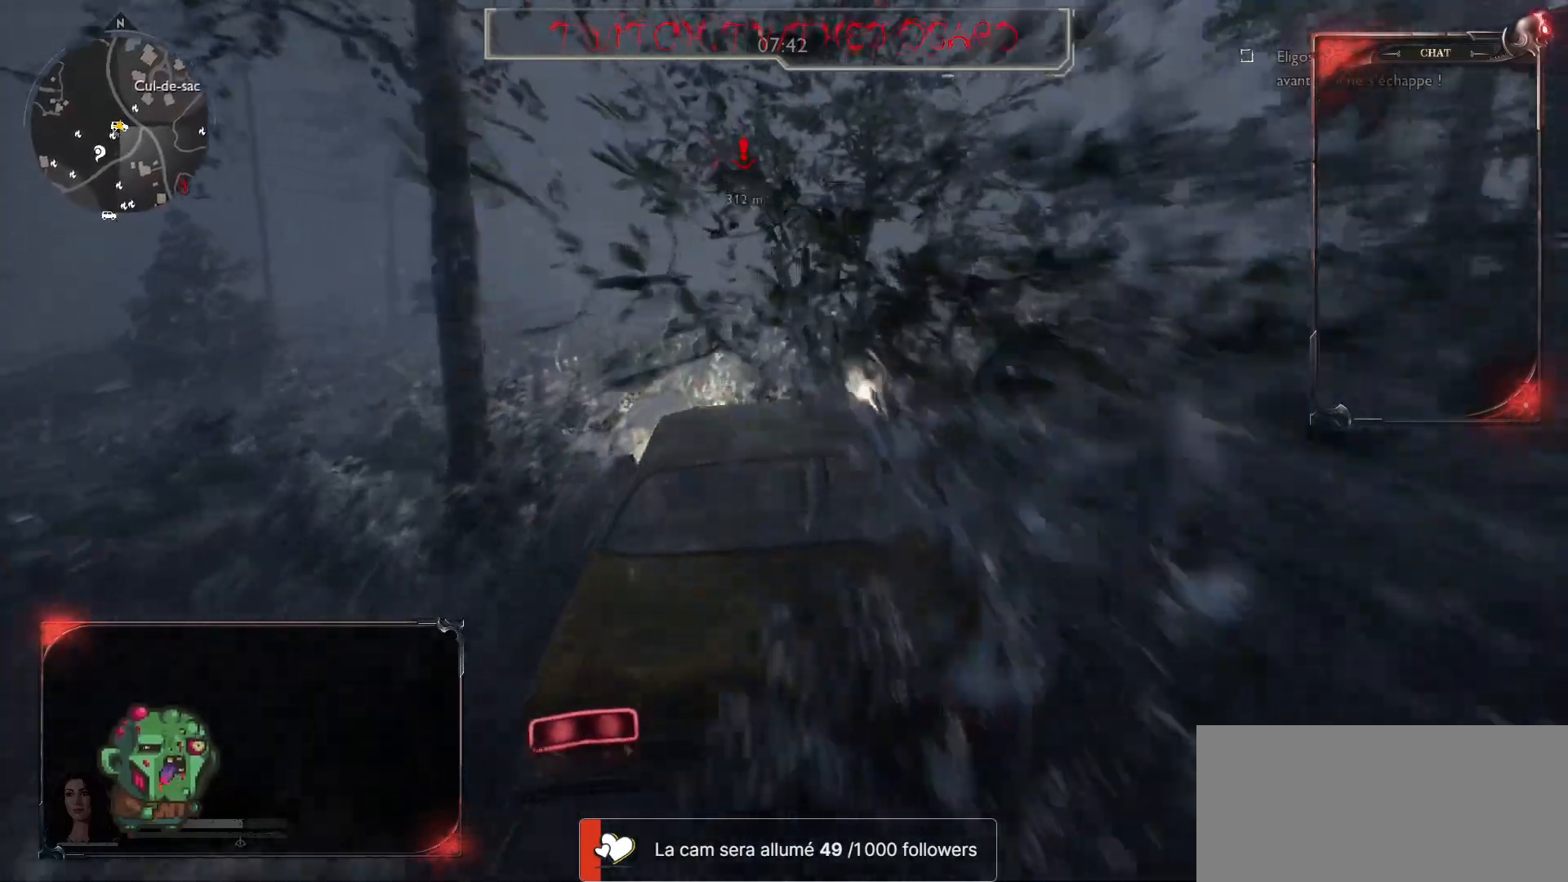
{"keys": ["d", "z"], "mouse": [], "events": [[33, "q", "up"], [417, "d", "down"]]}
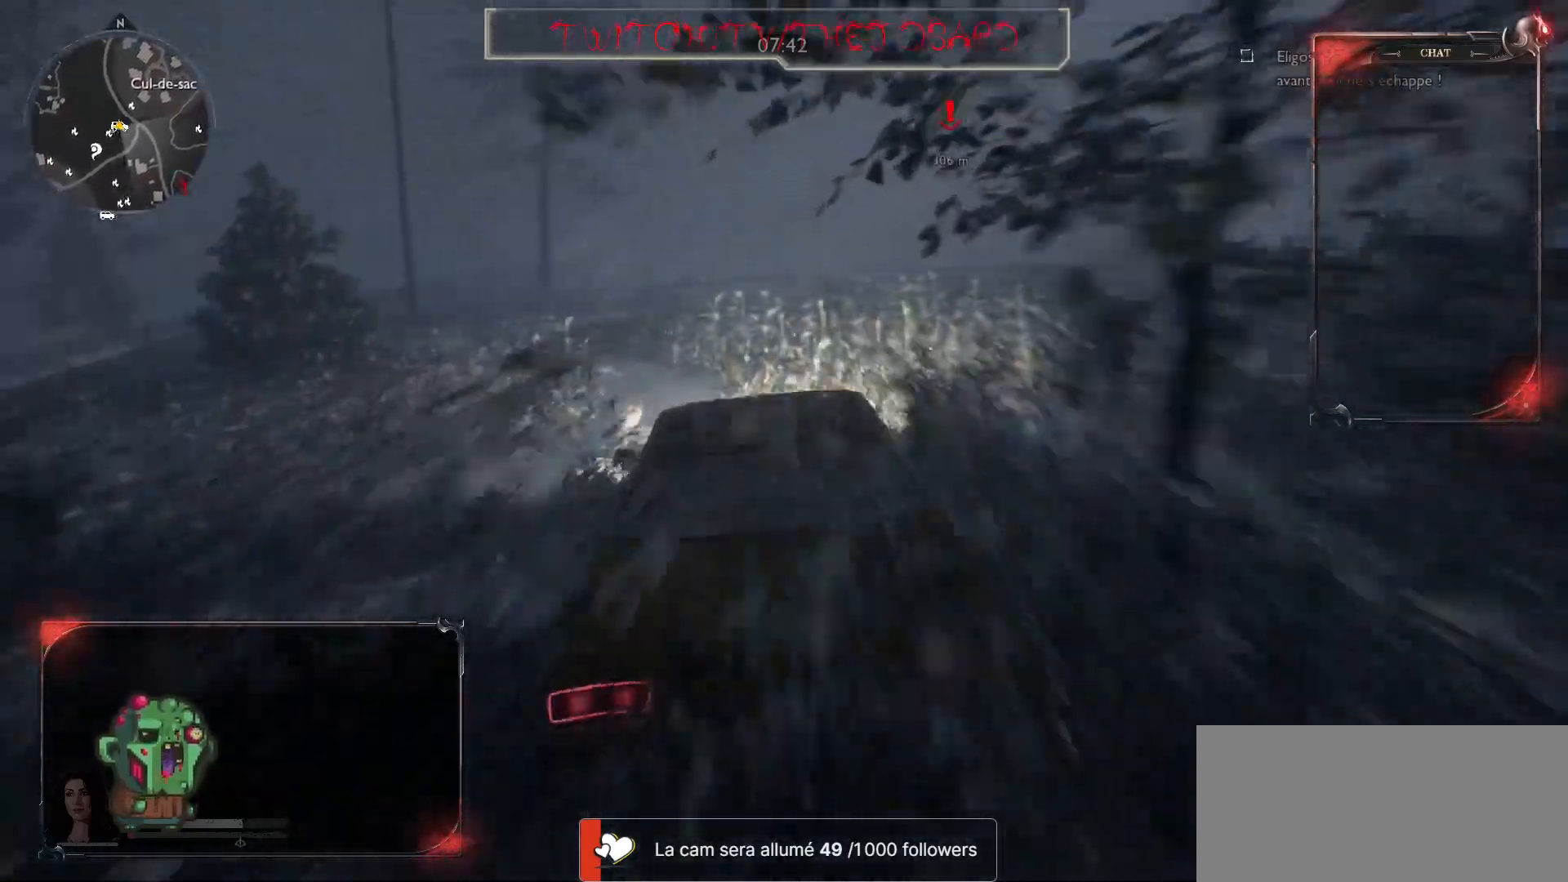
{"keys": ["z"], "mouse": [], "events": [[17, "d", "up"]]}
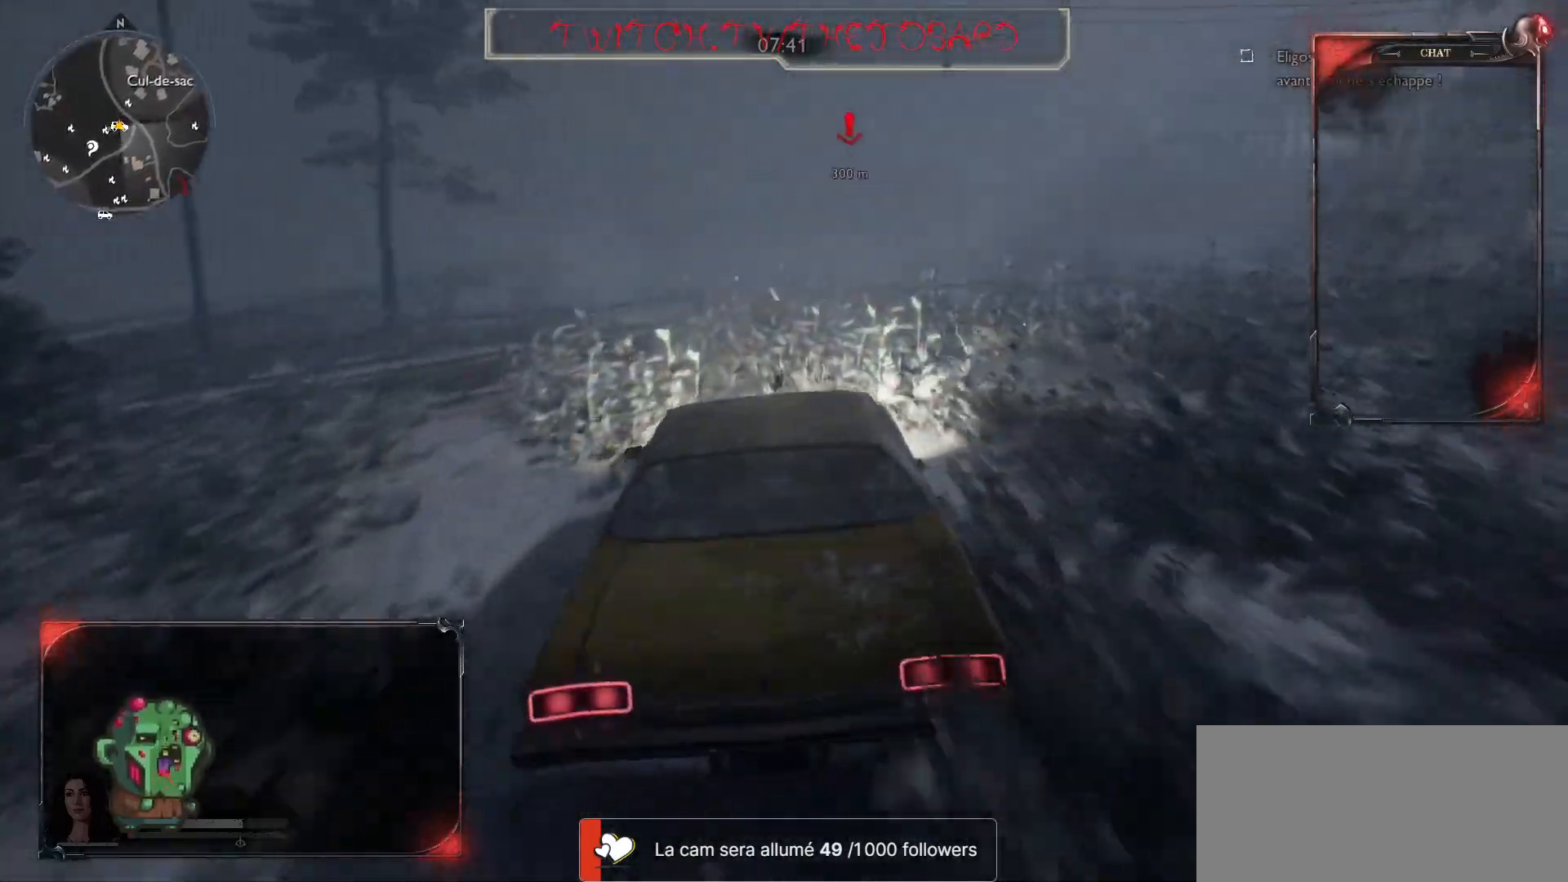
{"keys": ["z"], "mouse": [], "events": []}
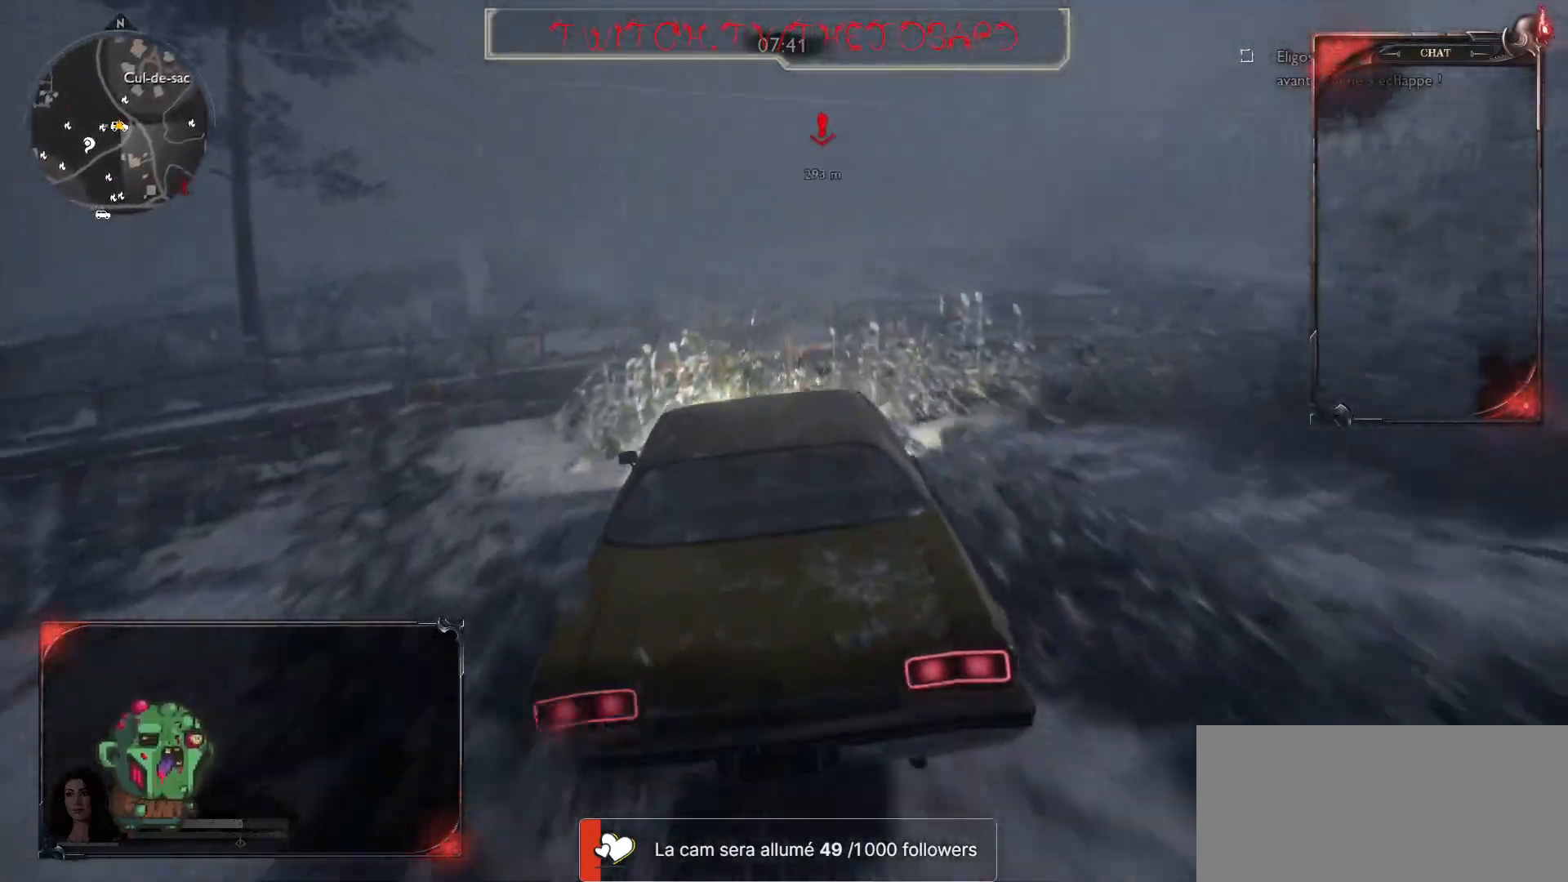
{"keys": ["z"], "mouse": [], "events": []}
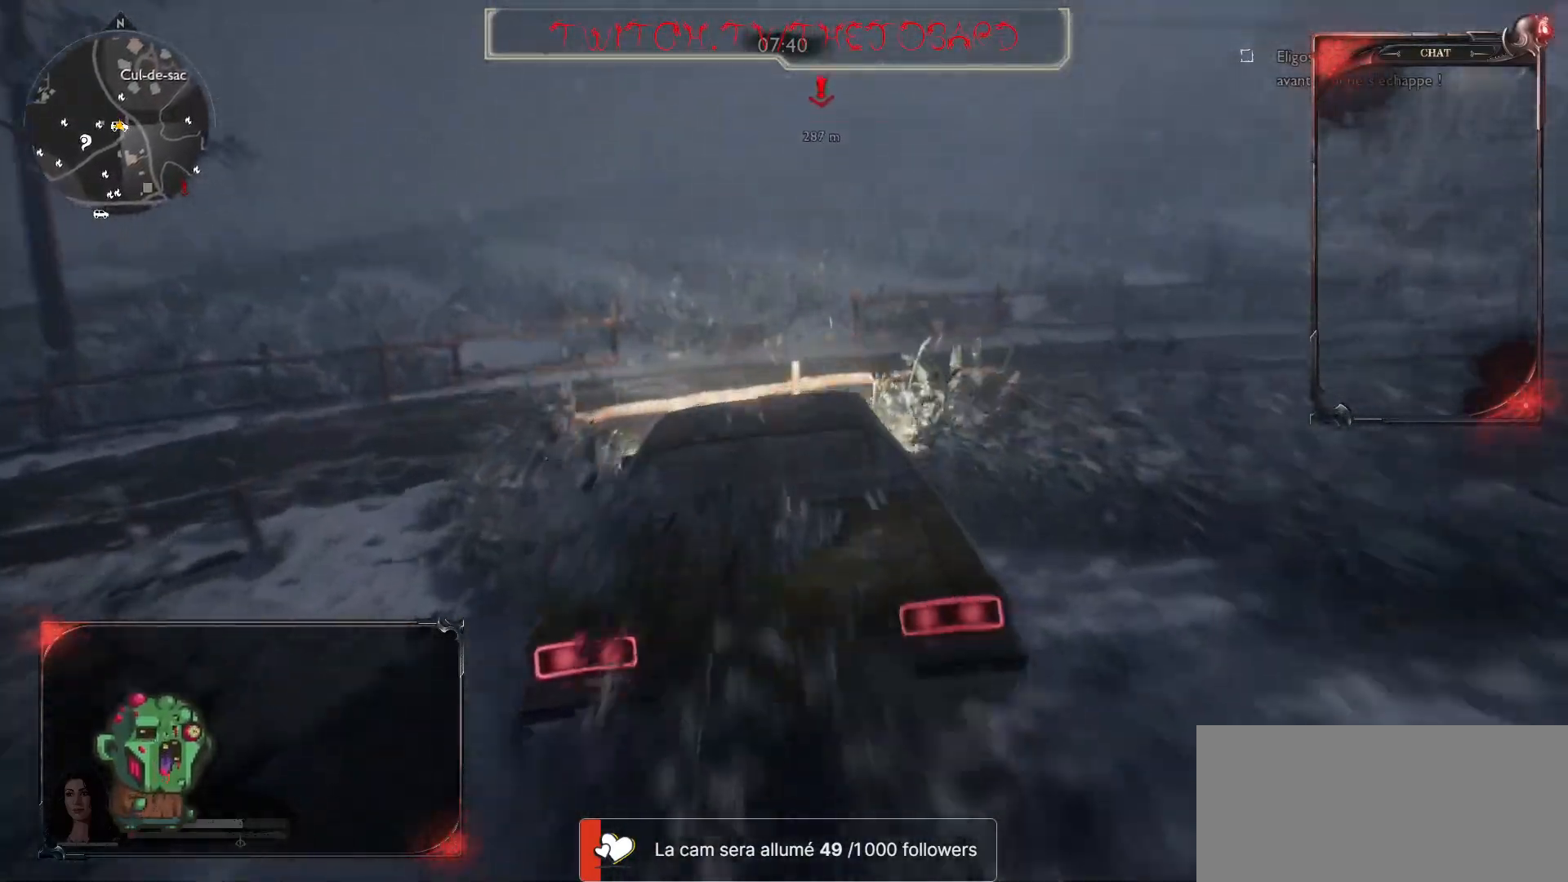
{"keys": ["z"], "mouse": [], "events": []}
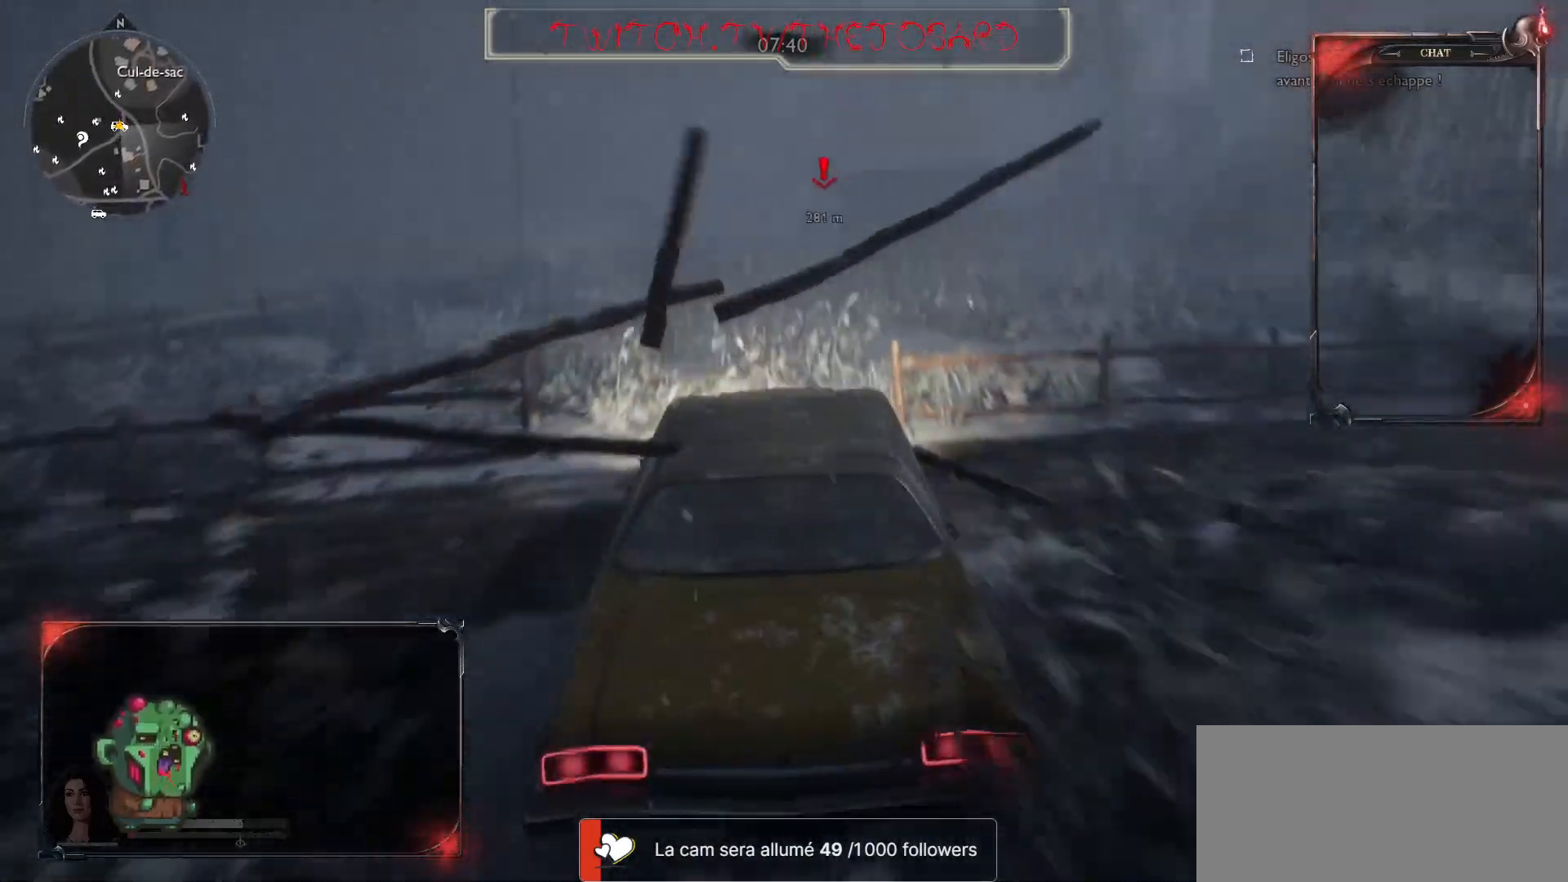
{"keys": ["z"], "mouse": [], "events": []}
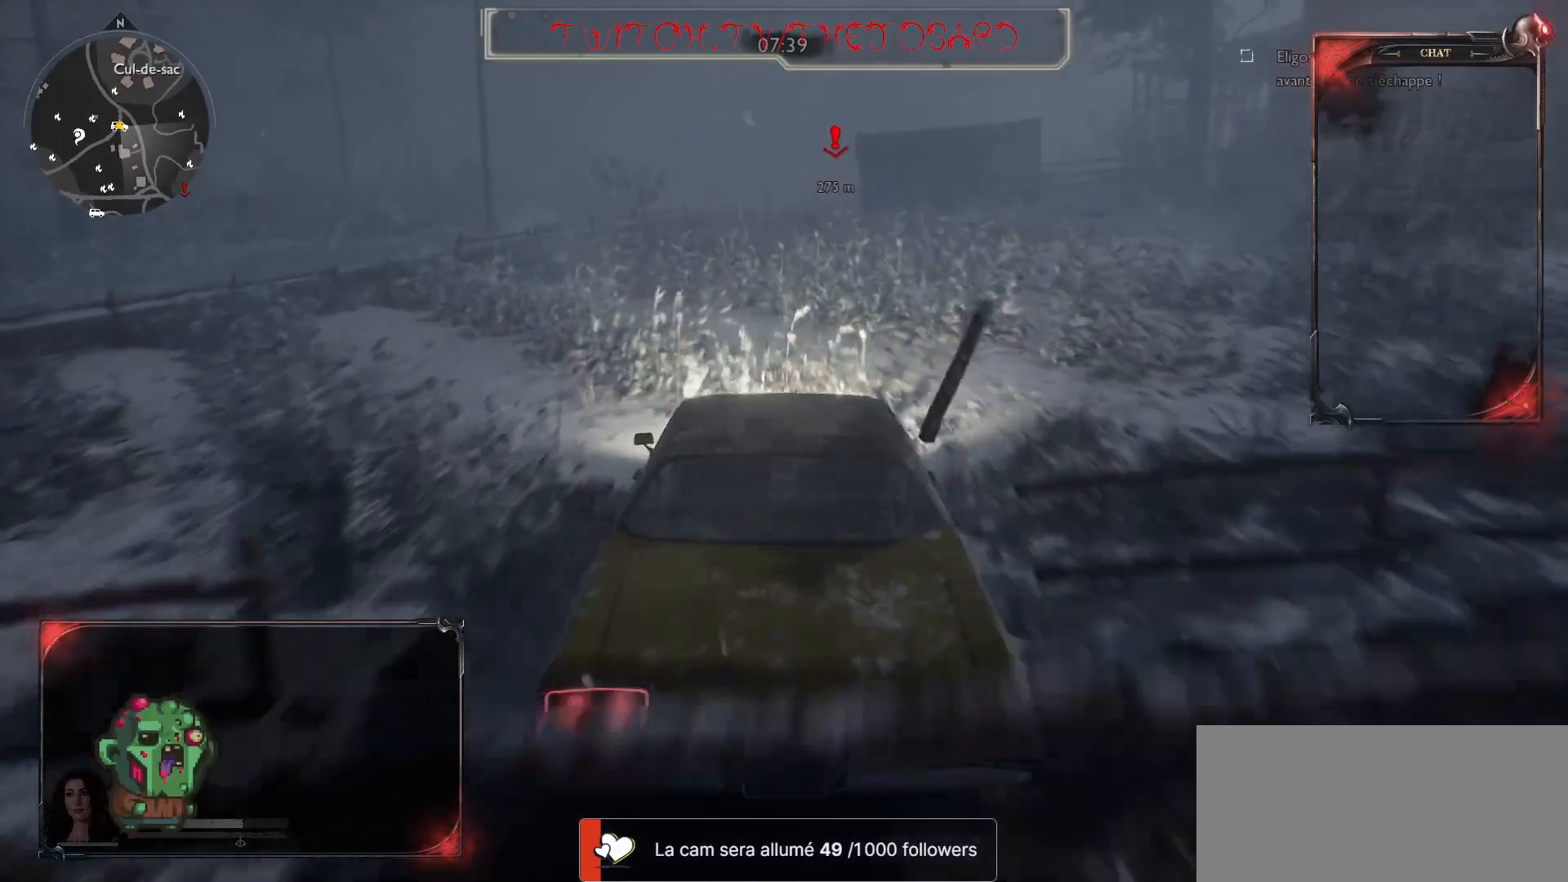
{"keys": ["z"], "mouse": [], "events": []}
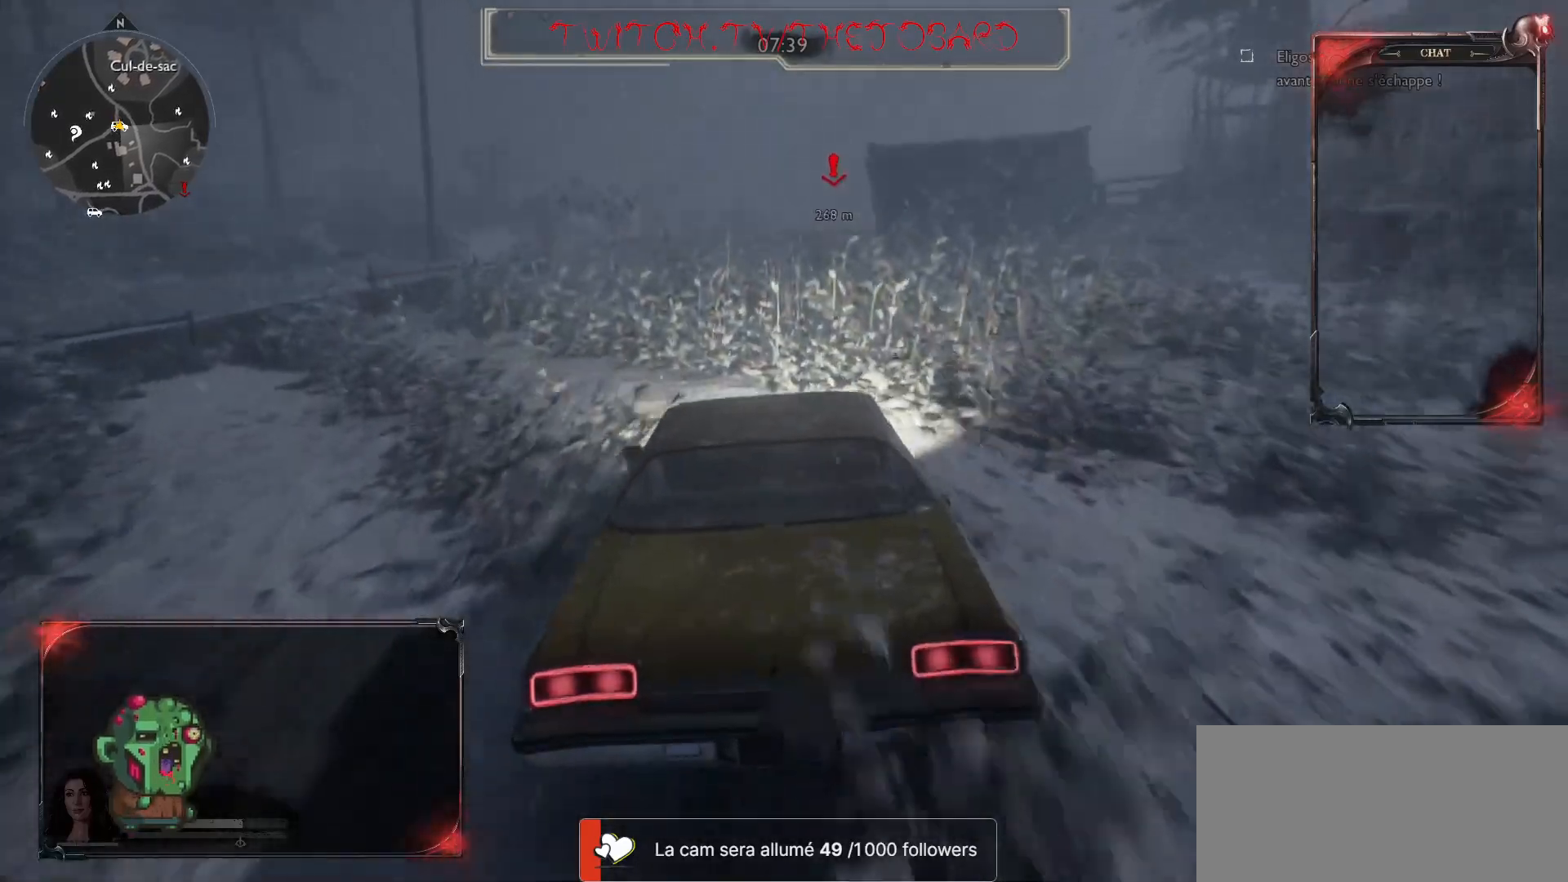
{"keys": ["z"], "mouse": [], "events": []}
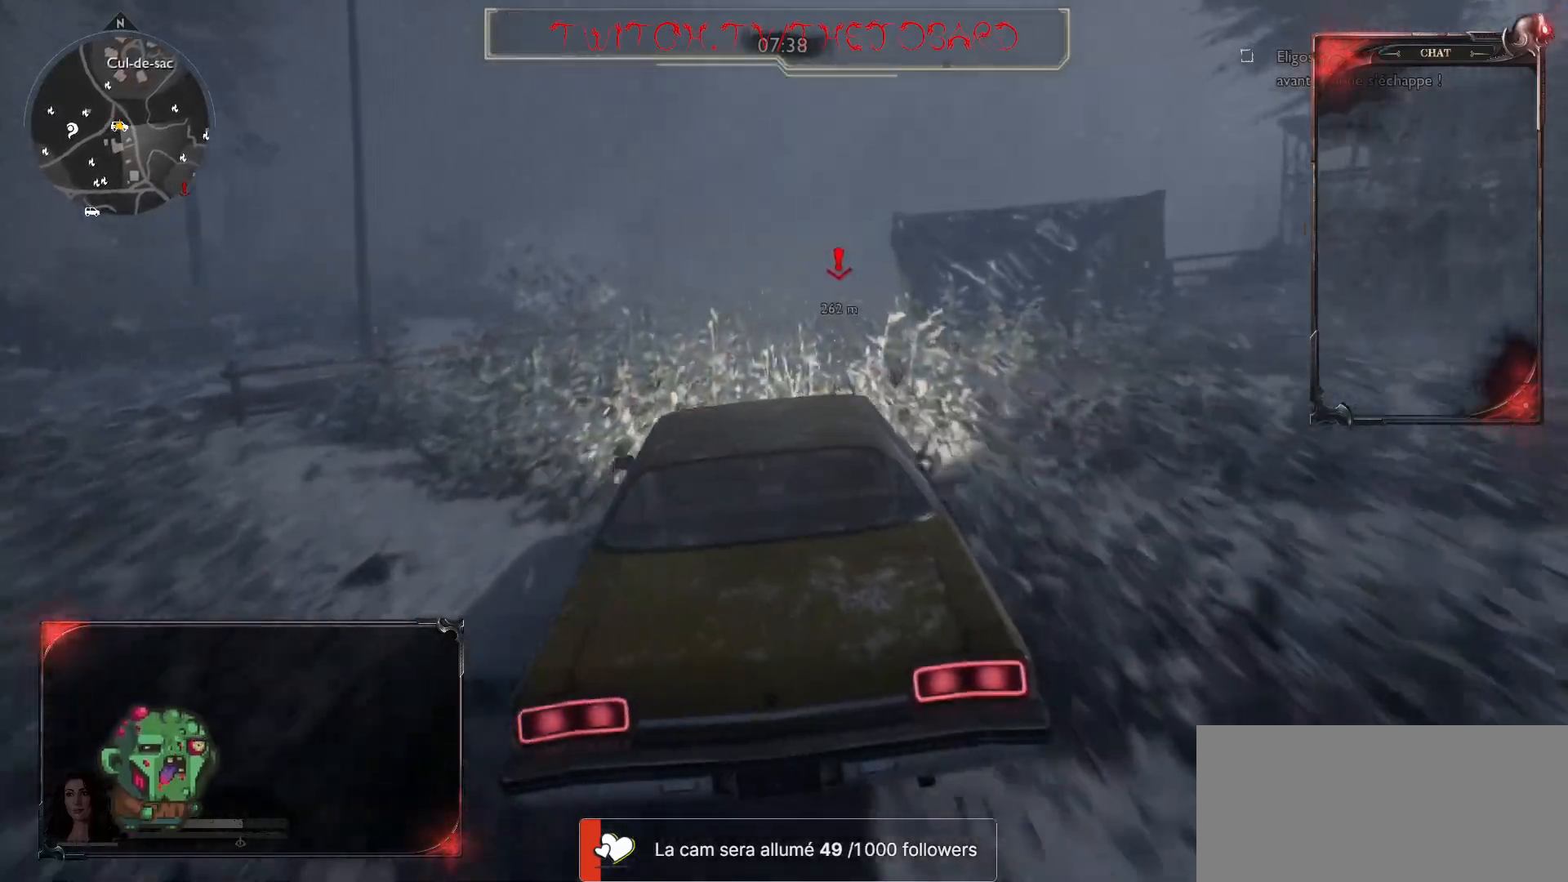
{"keys": ["z"], "mouse": [], "events": []}
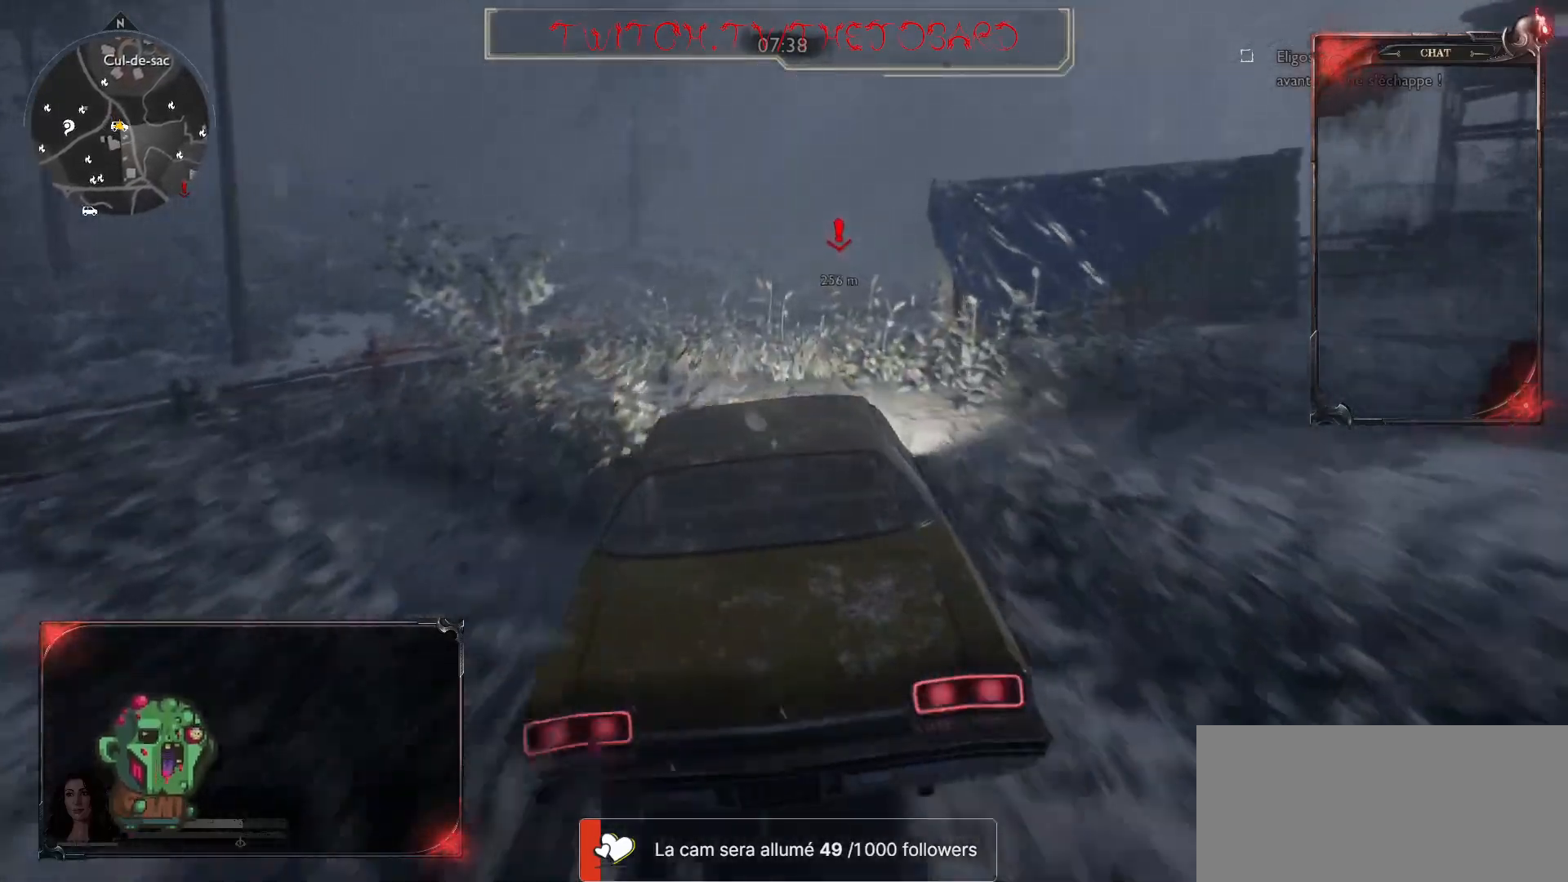
{"keys": ["z"], "mouse": [], "events": []}
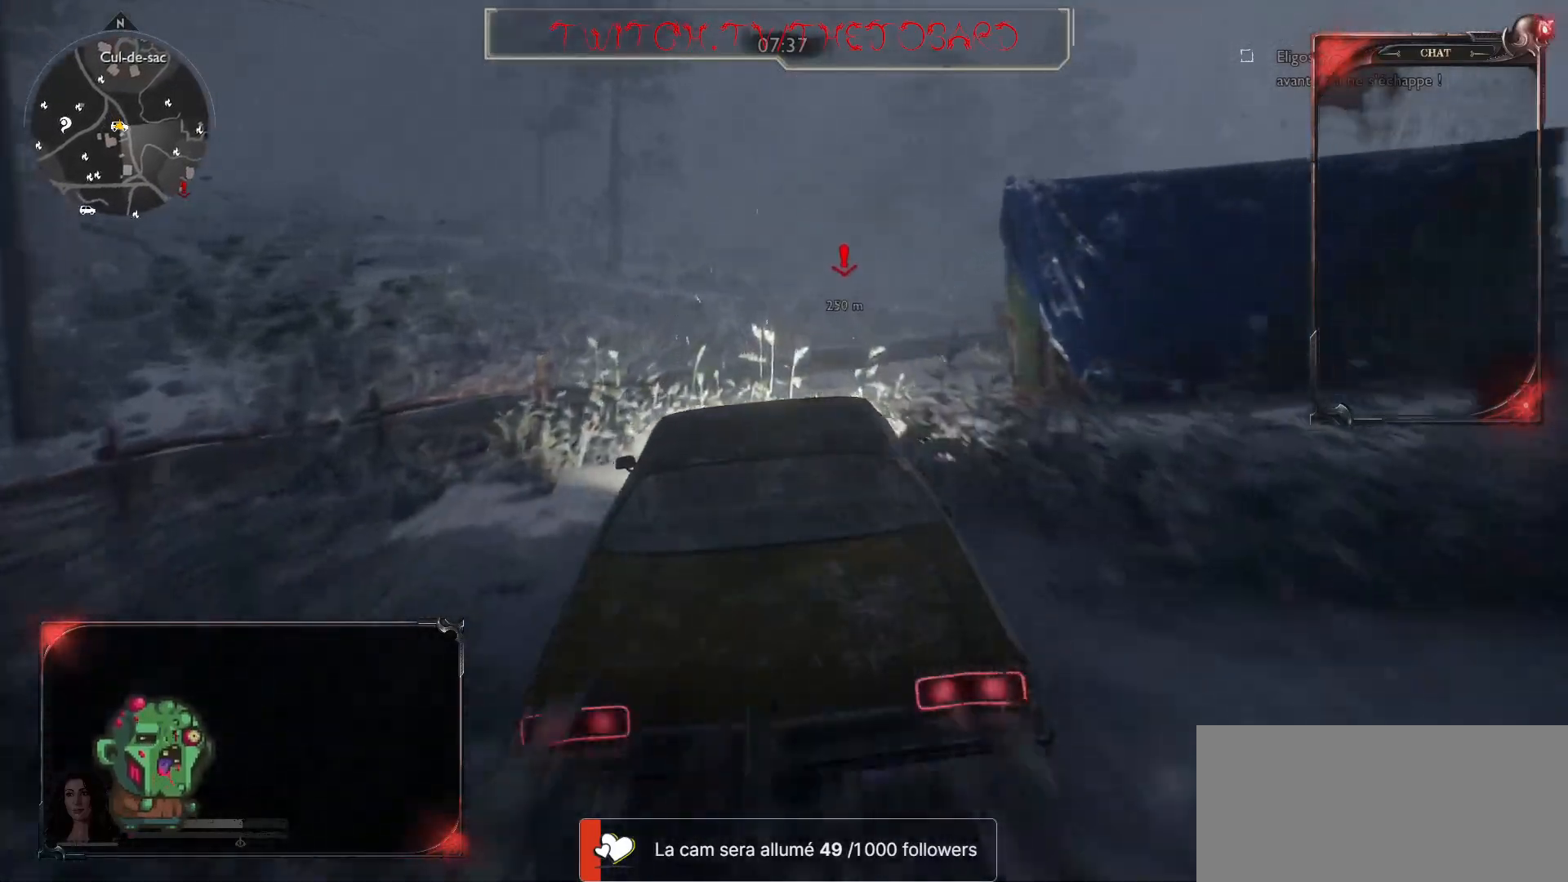
{"keys": ["z"], "mouse": [], "events": []}
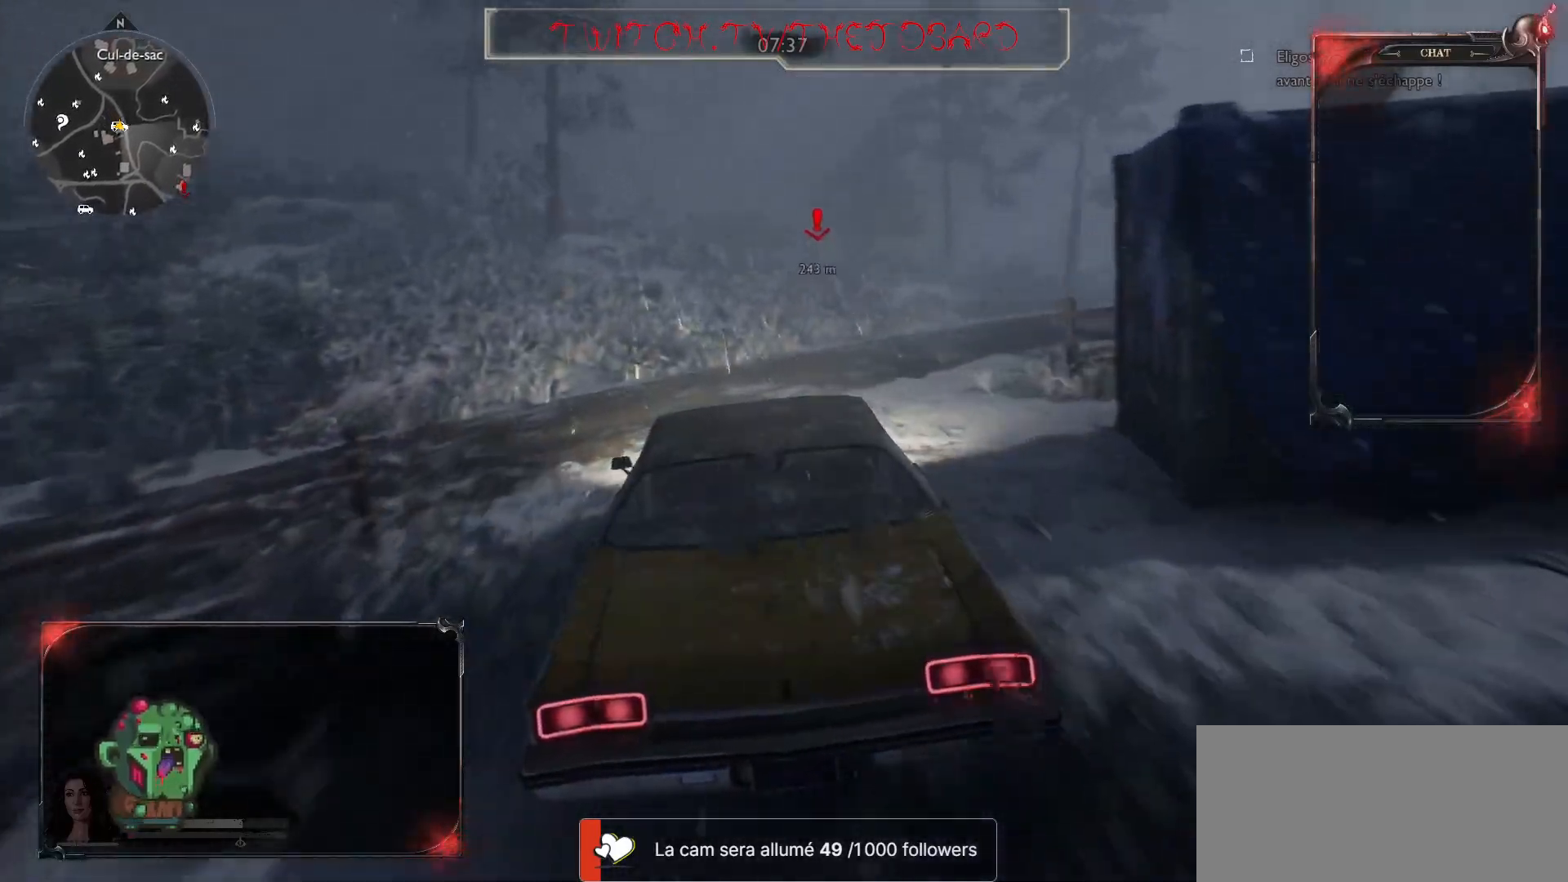
{"keys": ["z"], "mouse": [], "events": []}
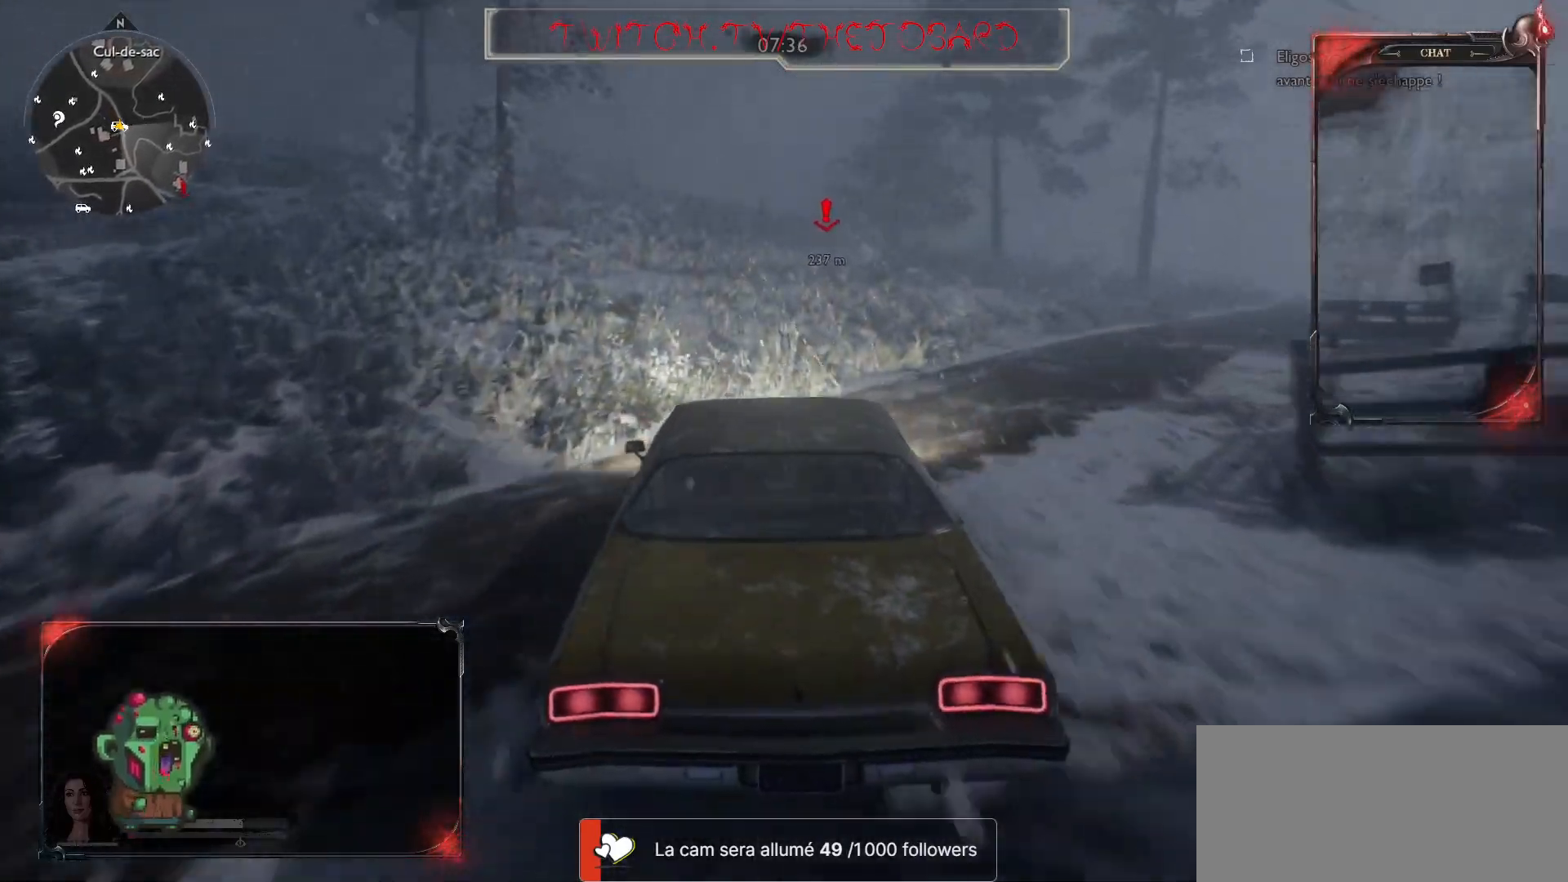
{"keys": ["z"], "mouse": [], "events": []}
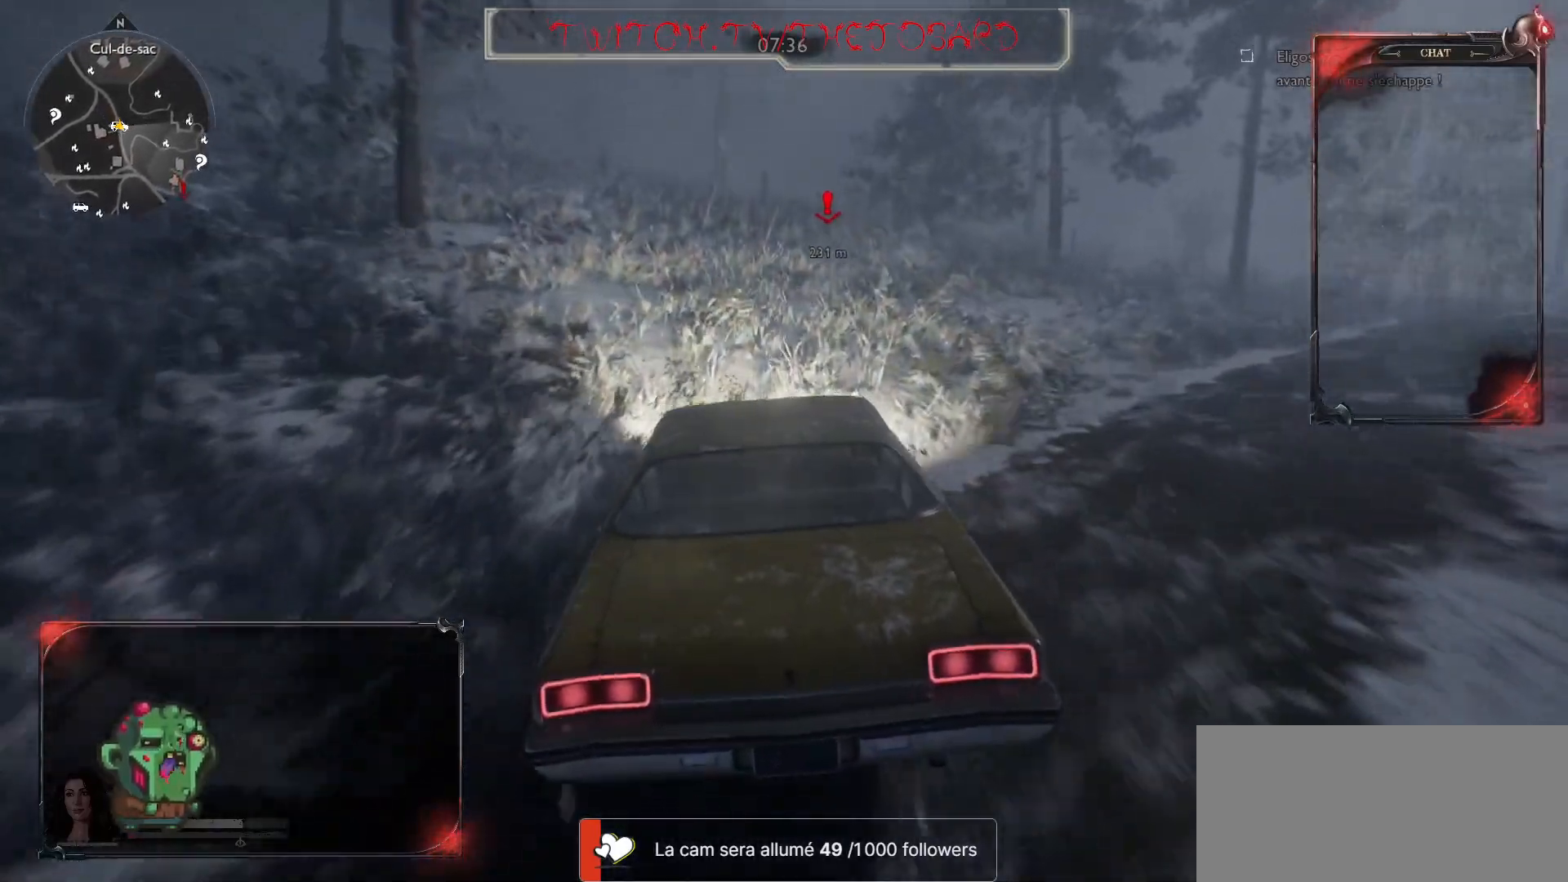
{"keys": ["z"], "mouse": [], "events": []}
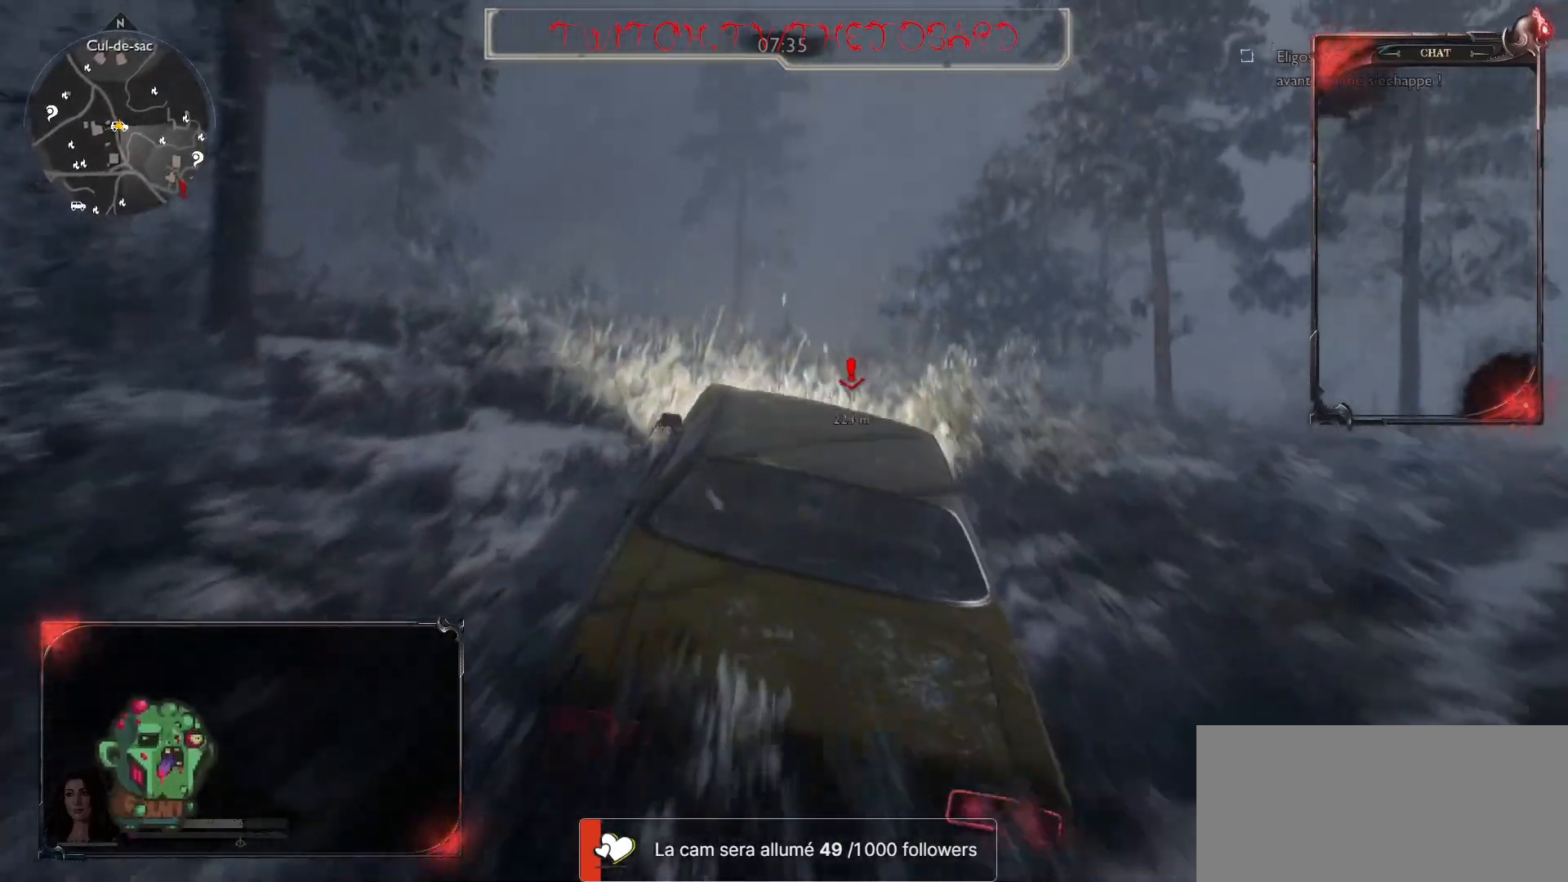
{"keys": ["z"], "mouse": [], "events": []}
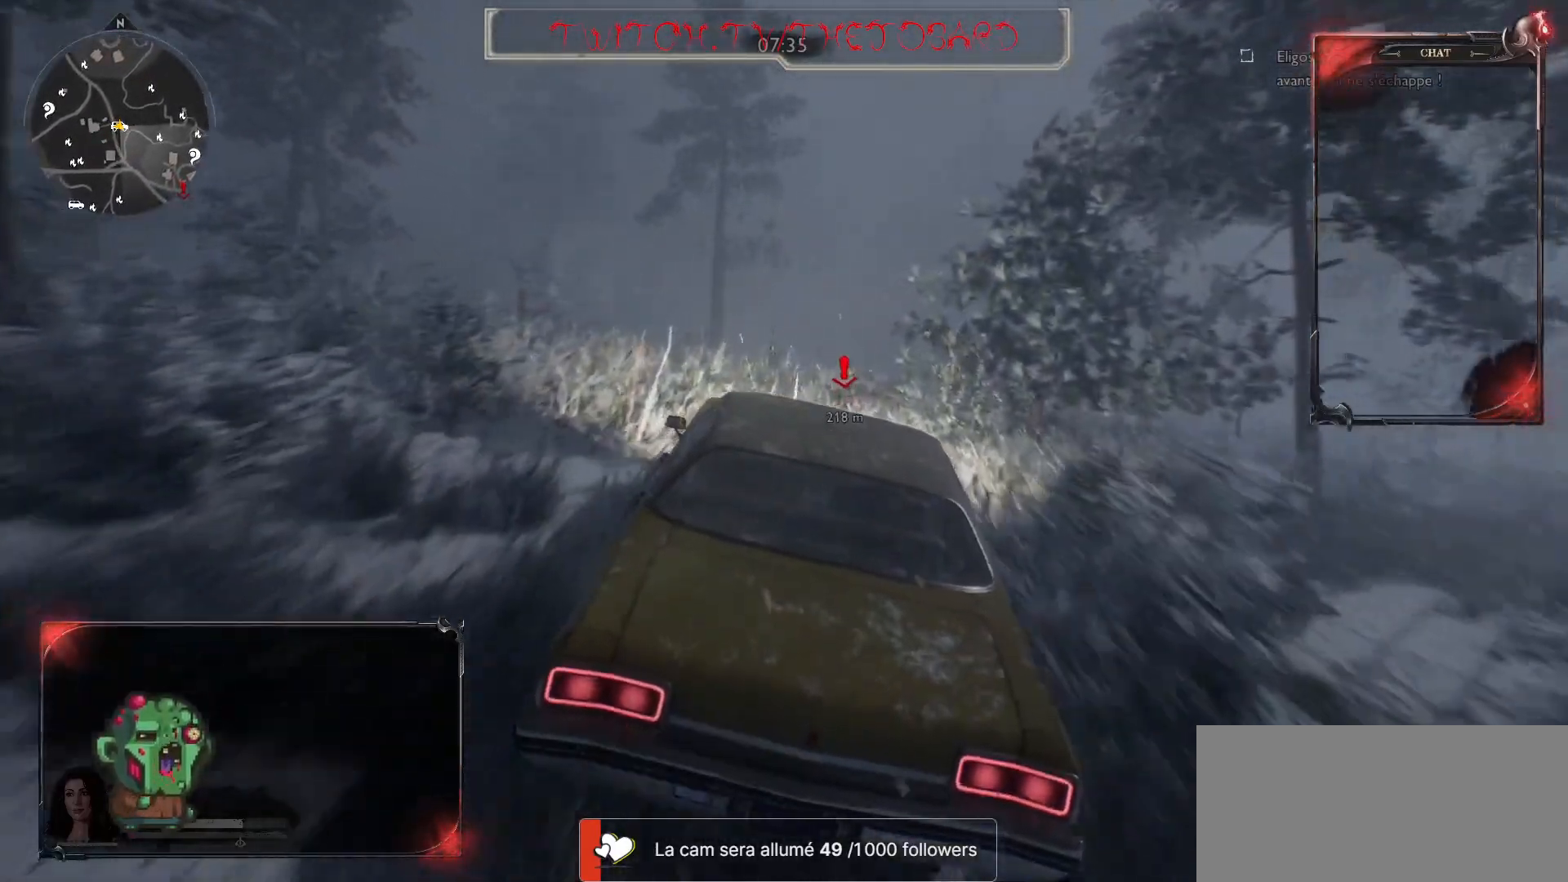
{"keys": [], "mouse": [], "events": [[267, "z", "up"]]}